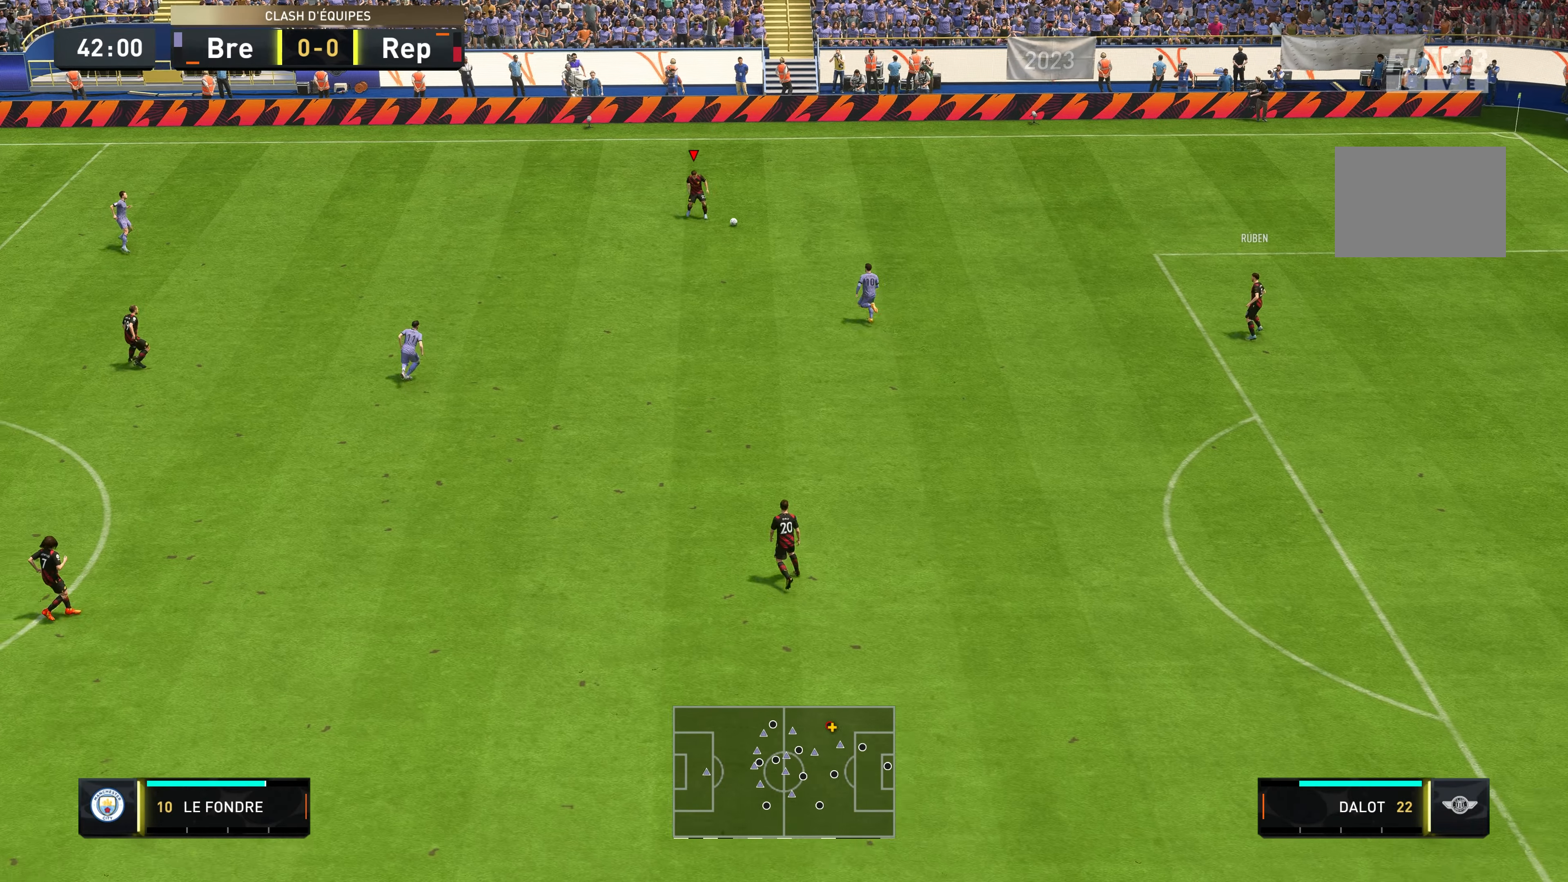
Gameplay with a controller (Xbox layout); each line is a JSON object with the inputs held at the frame after it. "events" lists button and stick changes between this image and that frame as [ms after this image, input, new state], when the widget could be followed in between. Not read: L3 R3.
{"buttons": ["R2"], "left_stick": "left", "right_stick": "center", "events": []}
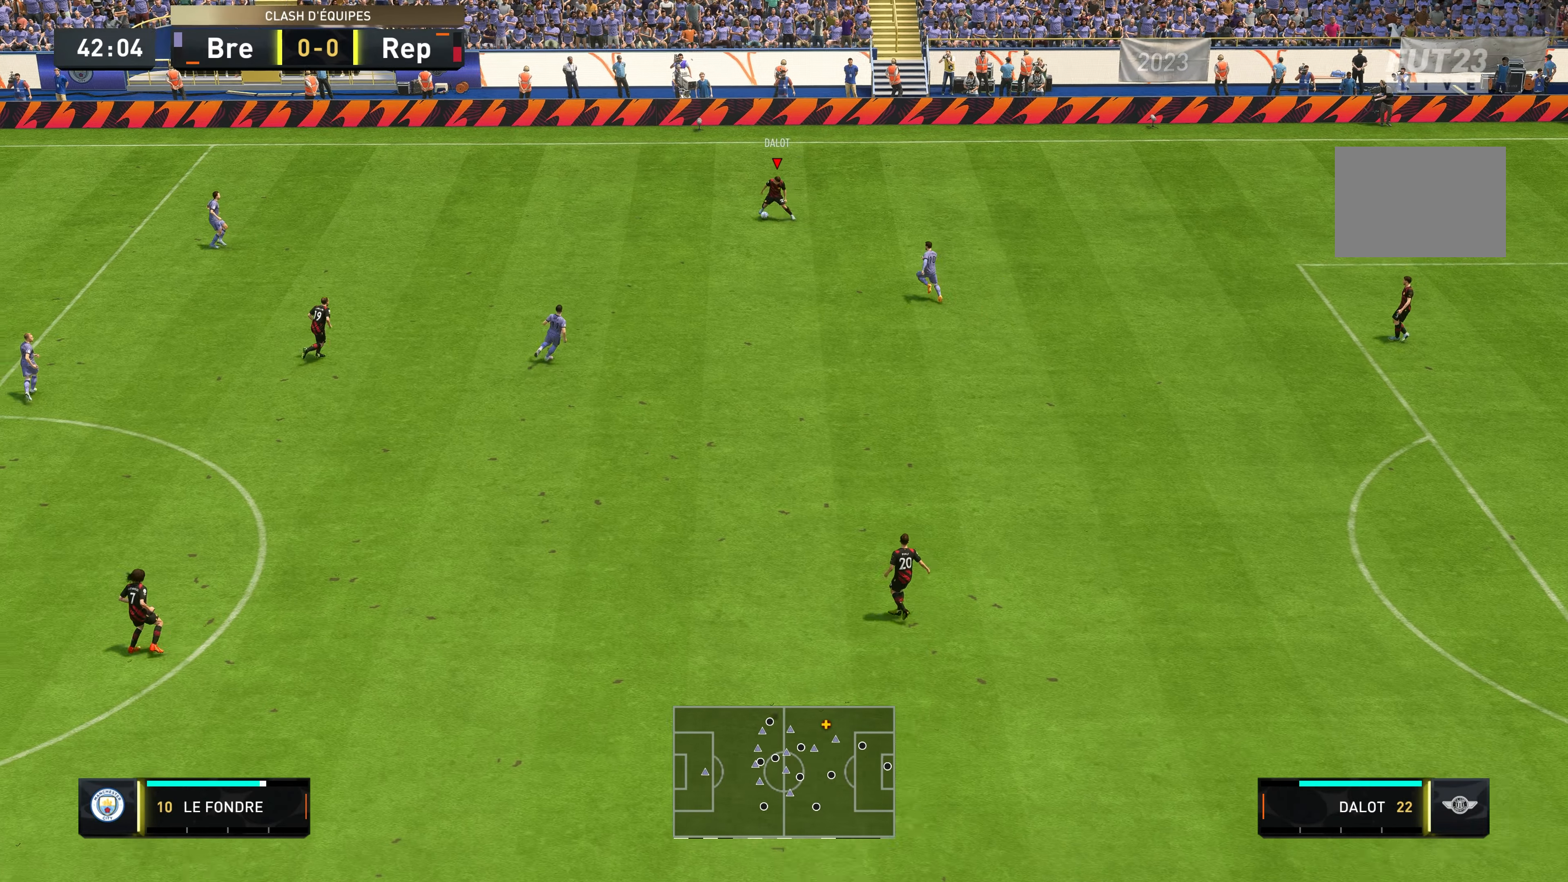
{"buttons": ["R2"], "left_stick": "left", "right_stick": "center", "events": []}
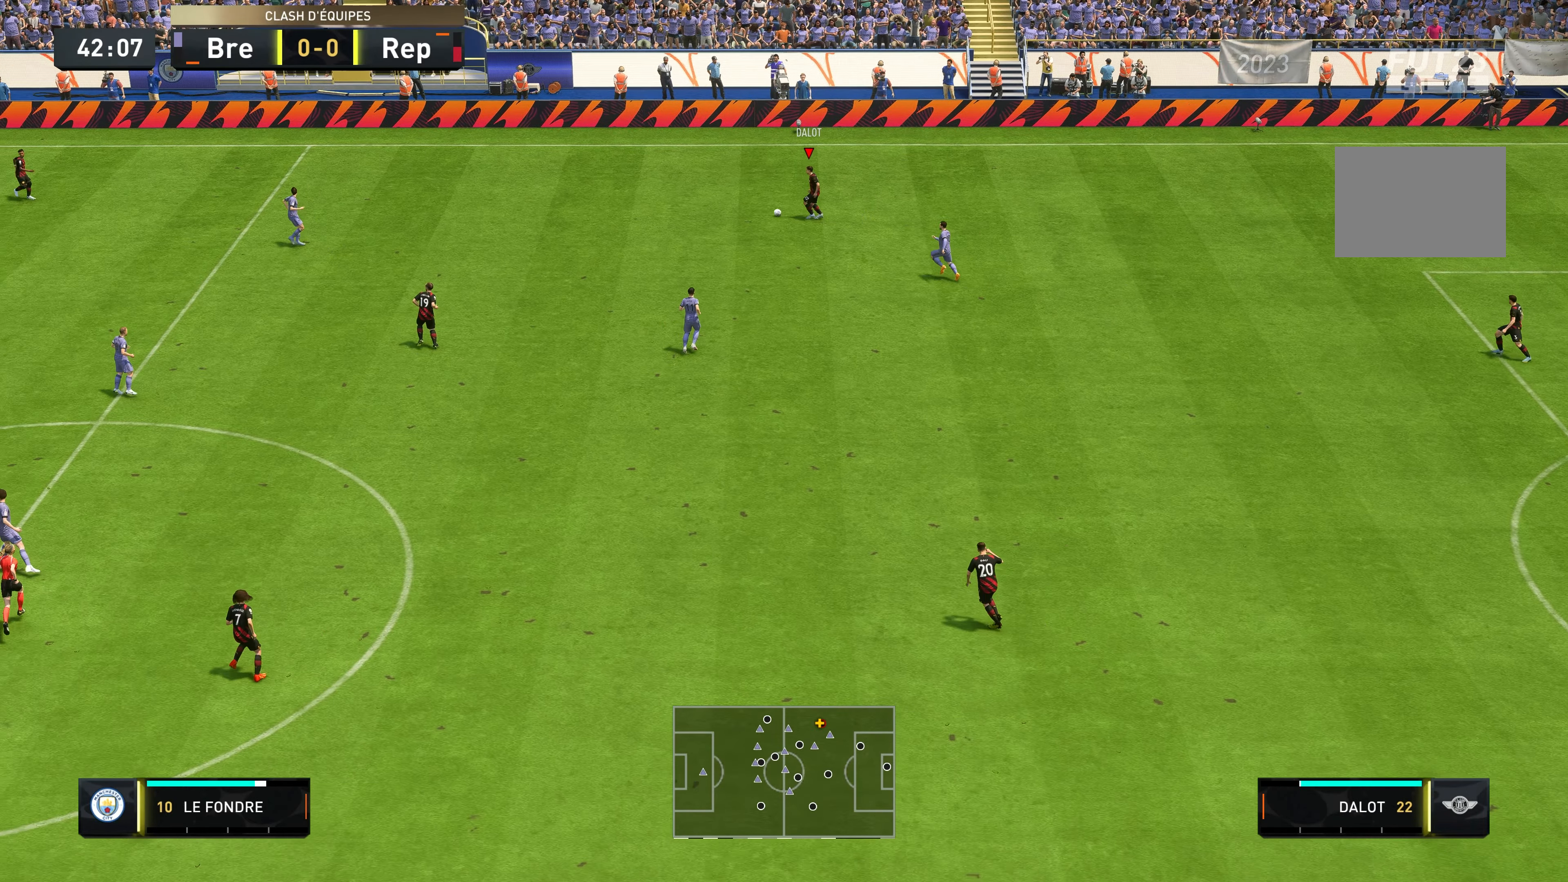
{"buttons": ["Y"], "left_stick": "down-left", "right_stick": "center", "events": [[383, "R2", "up"], [417, "Y", "down"], [417, "left_stick", "down-left"]]}
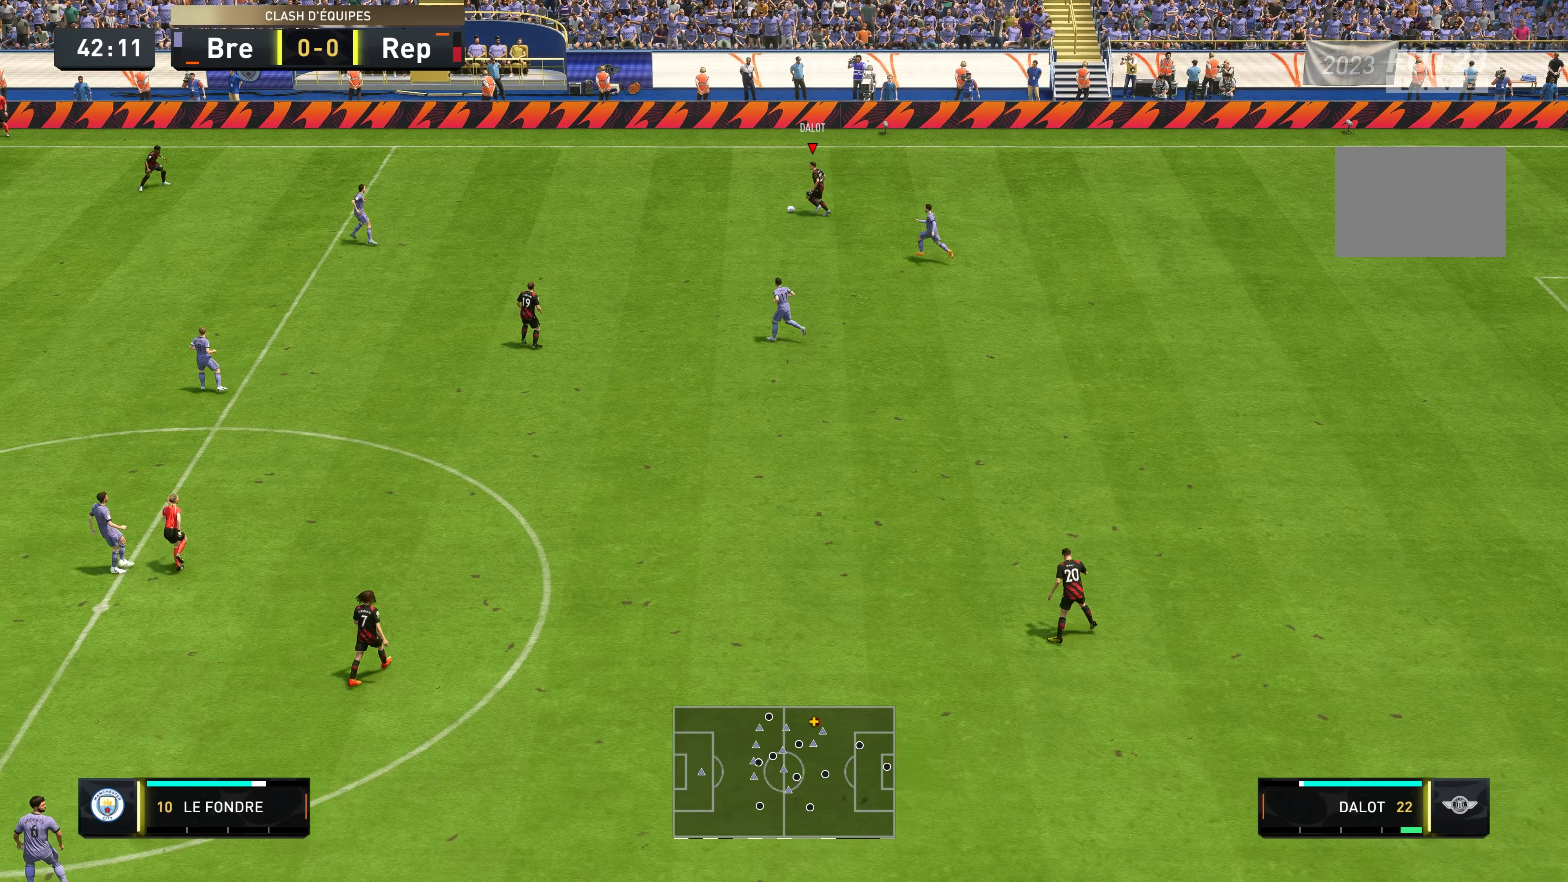
{"buttons": [], "left_stick": "down-left", "right_stick": "center", "events": [[150, "Y", "up"]]}
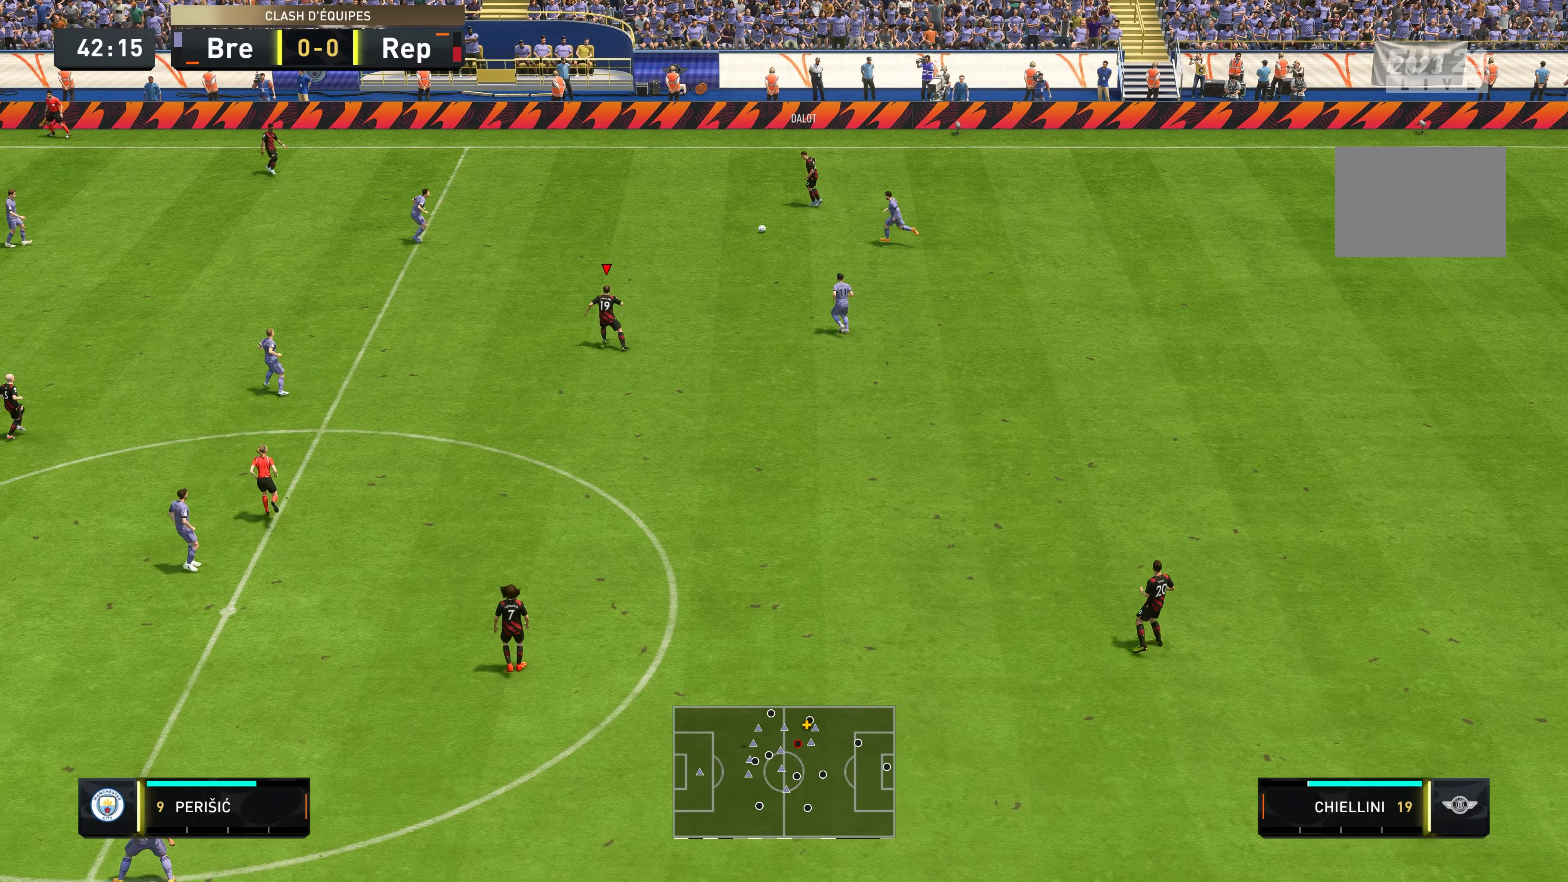
{"buttons": [], "left_stick": "up-left", "right_stick": "center", "events": [[17, "left_stick", "left"], [350, "left_stick", "up-left"]]}
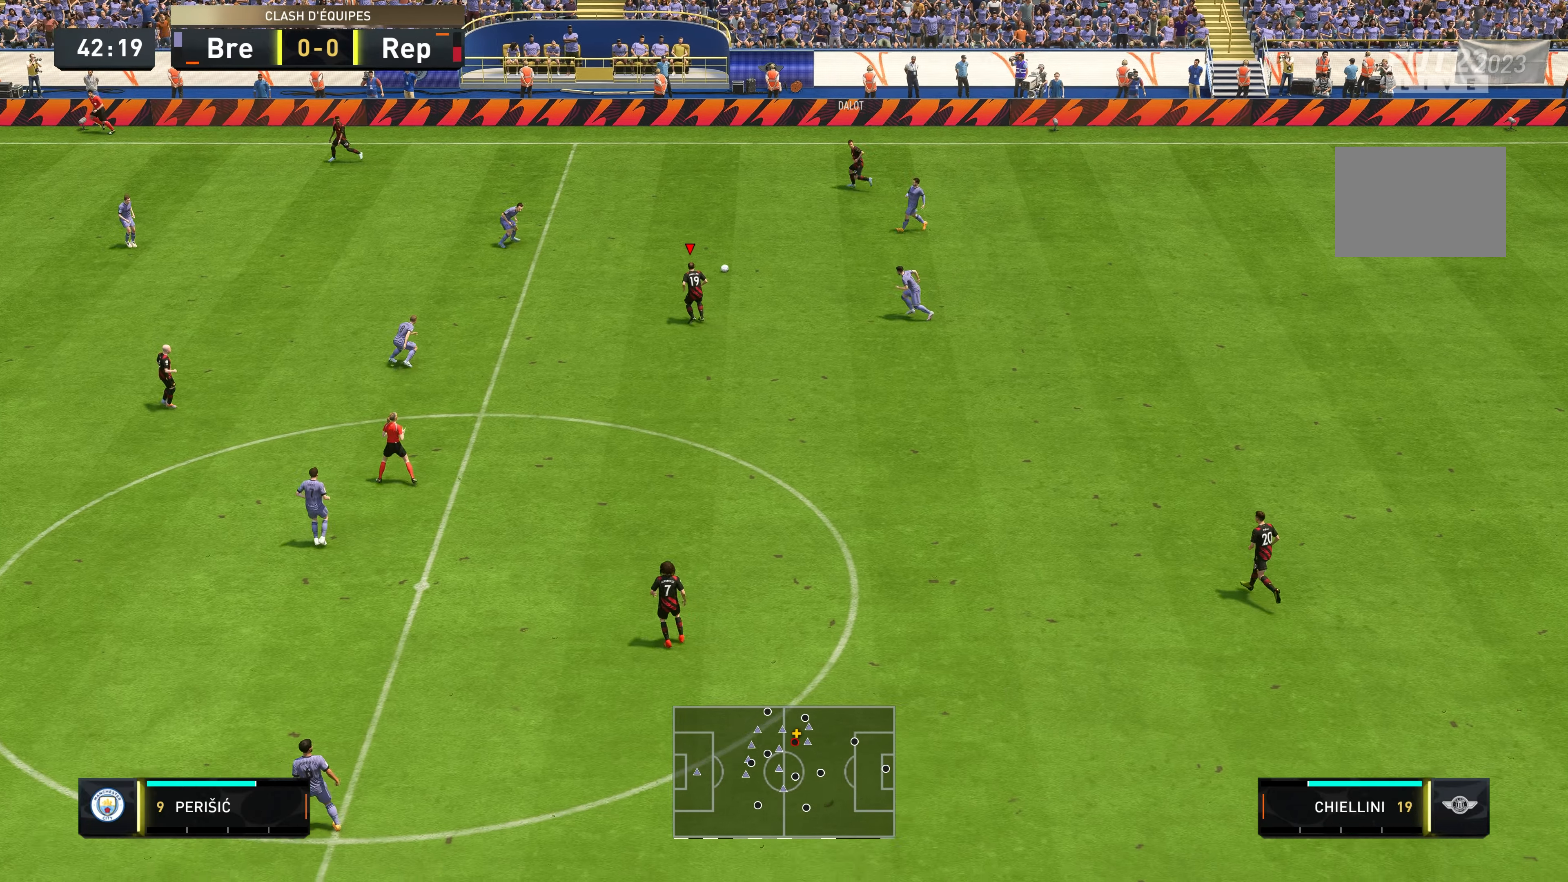
{"buttons": ["Y"], "left_stick": "up", "right_stick": "center", "events": [[83, "left_stick", "up"], [417, "Y", "down"]]}
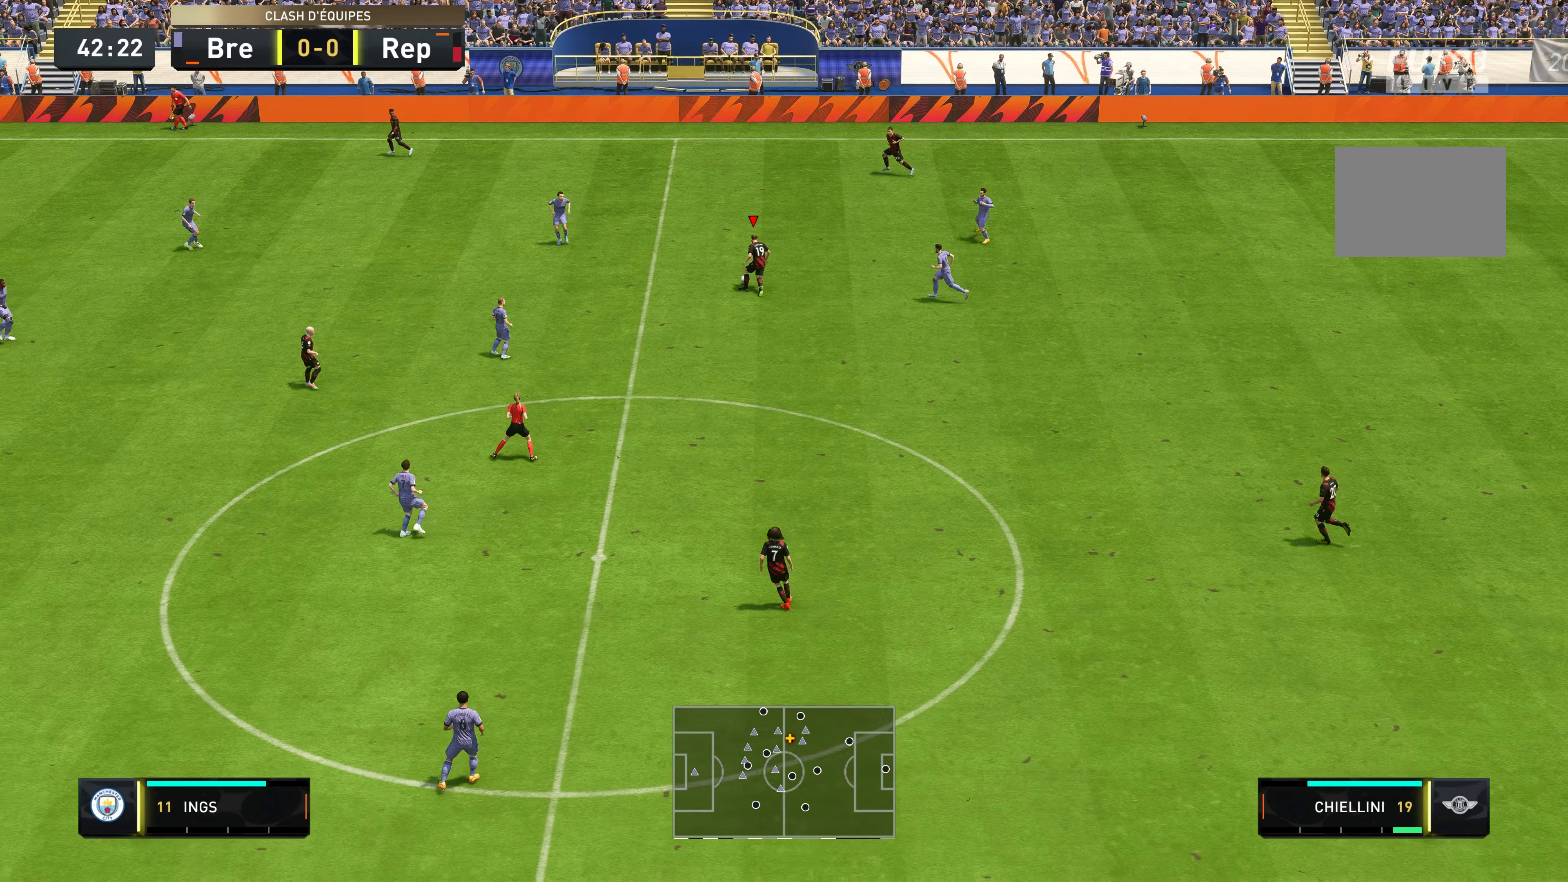
{"buttons": ["R2"], "left_stick": "up-left", "right_stick": "center", "events": [[50, "left_stick", "up-left"], [217, "Y", "up"], [417, "R2", "down"]]}
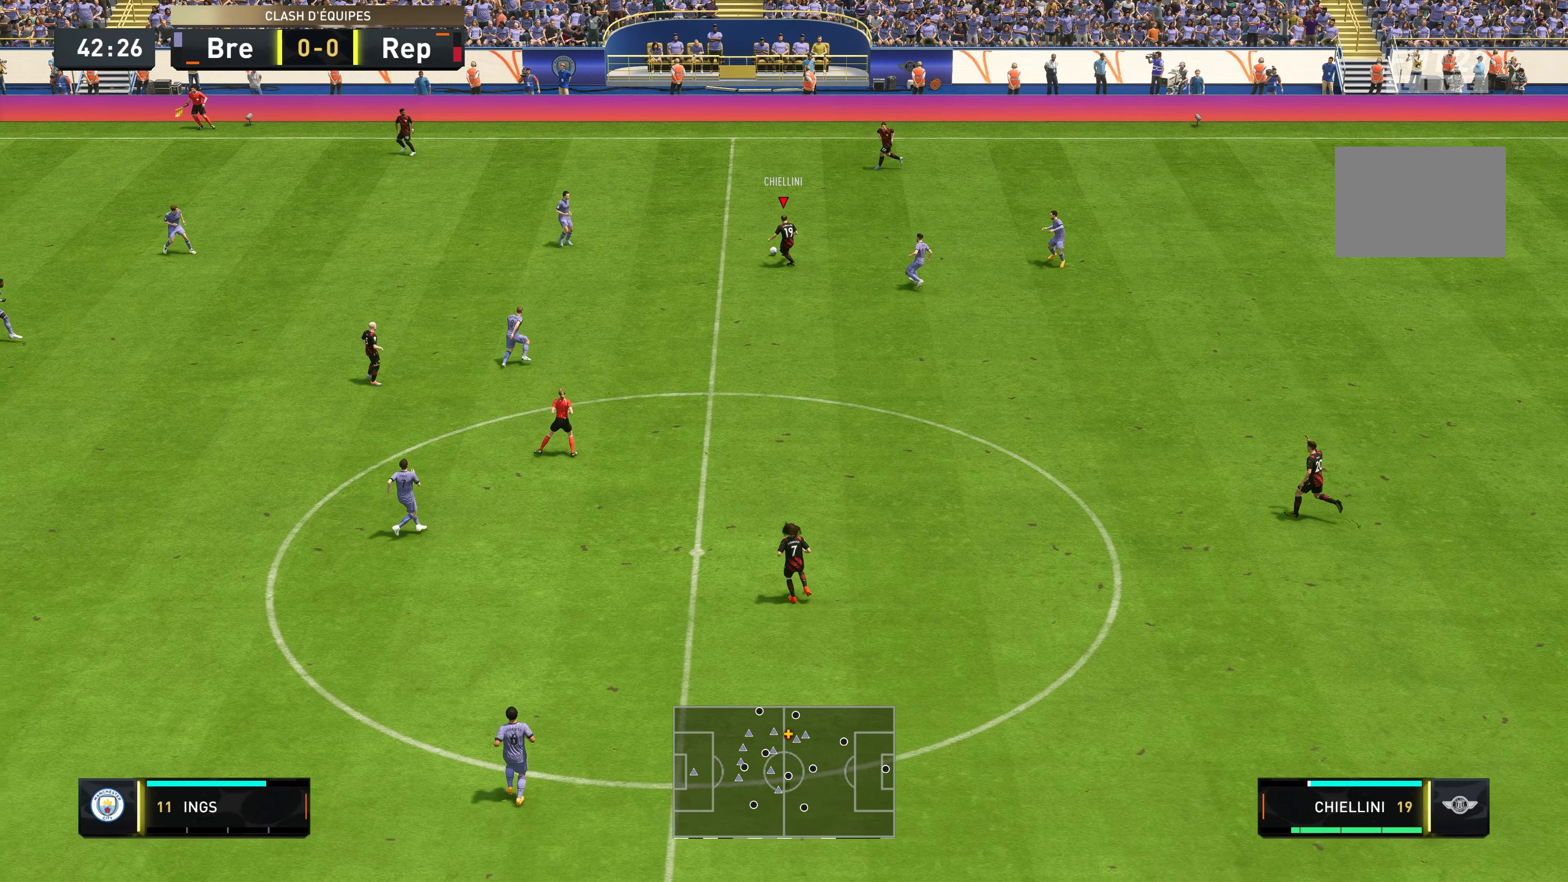
{"buttons": ["R2"], "left_stick": "left", "right_stick": "center", "events": [[283, "left_stick", "left"]]}
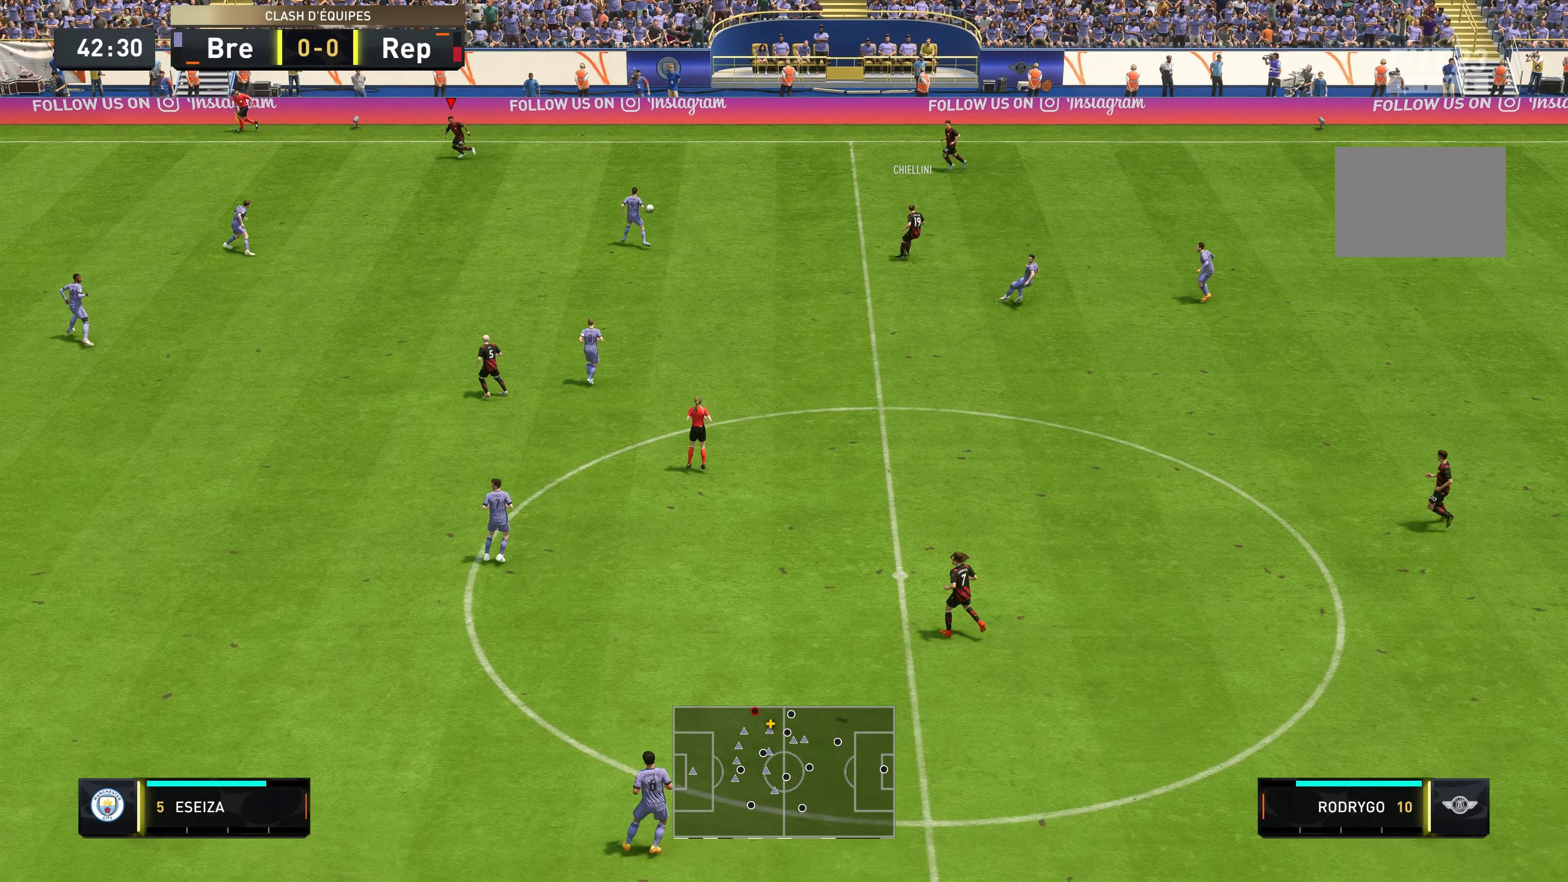
{"buttons": [], "left_stick": "down", "right_stick": "center", "events": [[83, "left_stick", "down-left"], [217, "R2", "up"], [250, "left_stick", "down"]]}
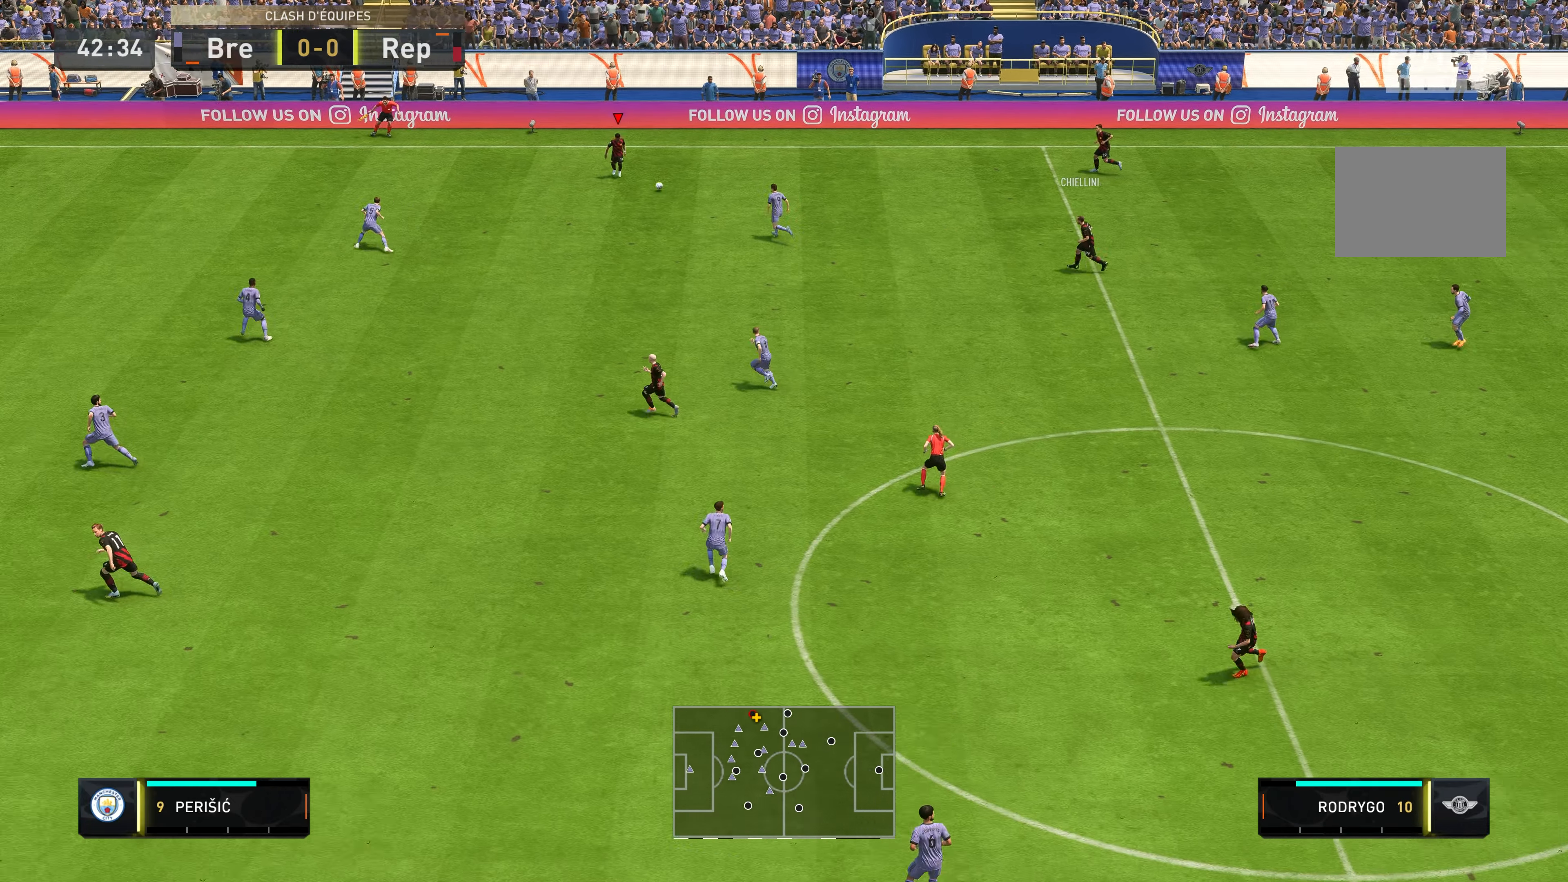
{"buttons": ["Y"], "left_stick": "down-left", "right_stick": "center", "events": [[383, "Y", "down"], [483, "left_stick", "down-left"]]}
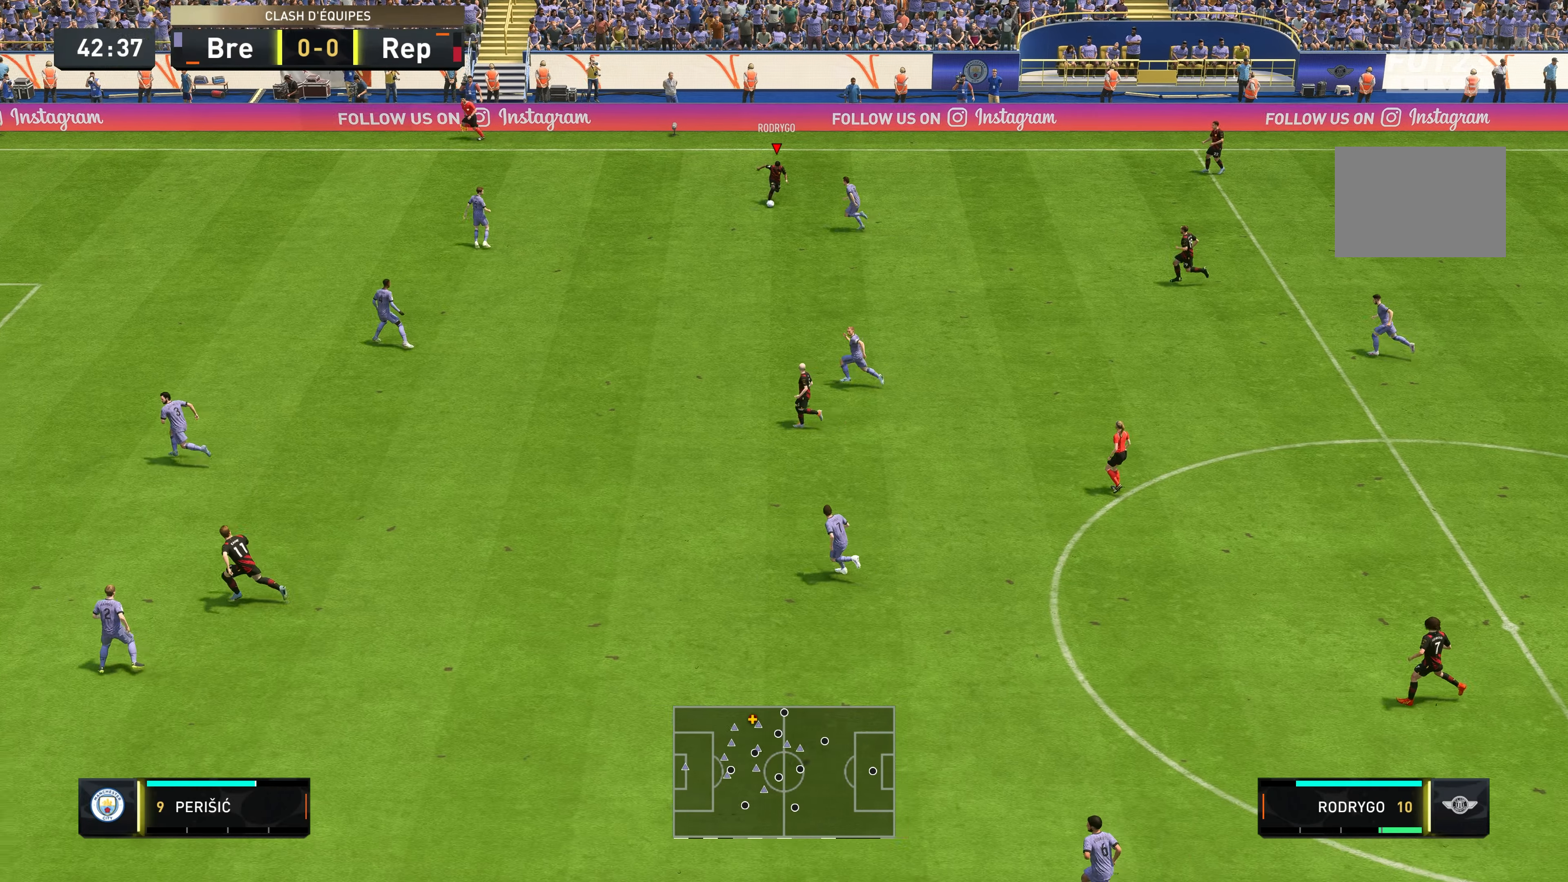
{"buttons": ["R2"], "left_stick": "down-left", "right_stick": "center", "events": [[83, "Y", "up"], [183, "R2", "down"]]}
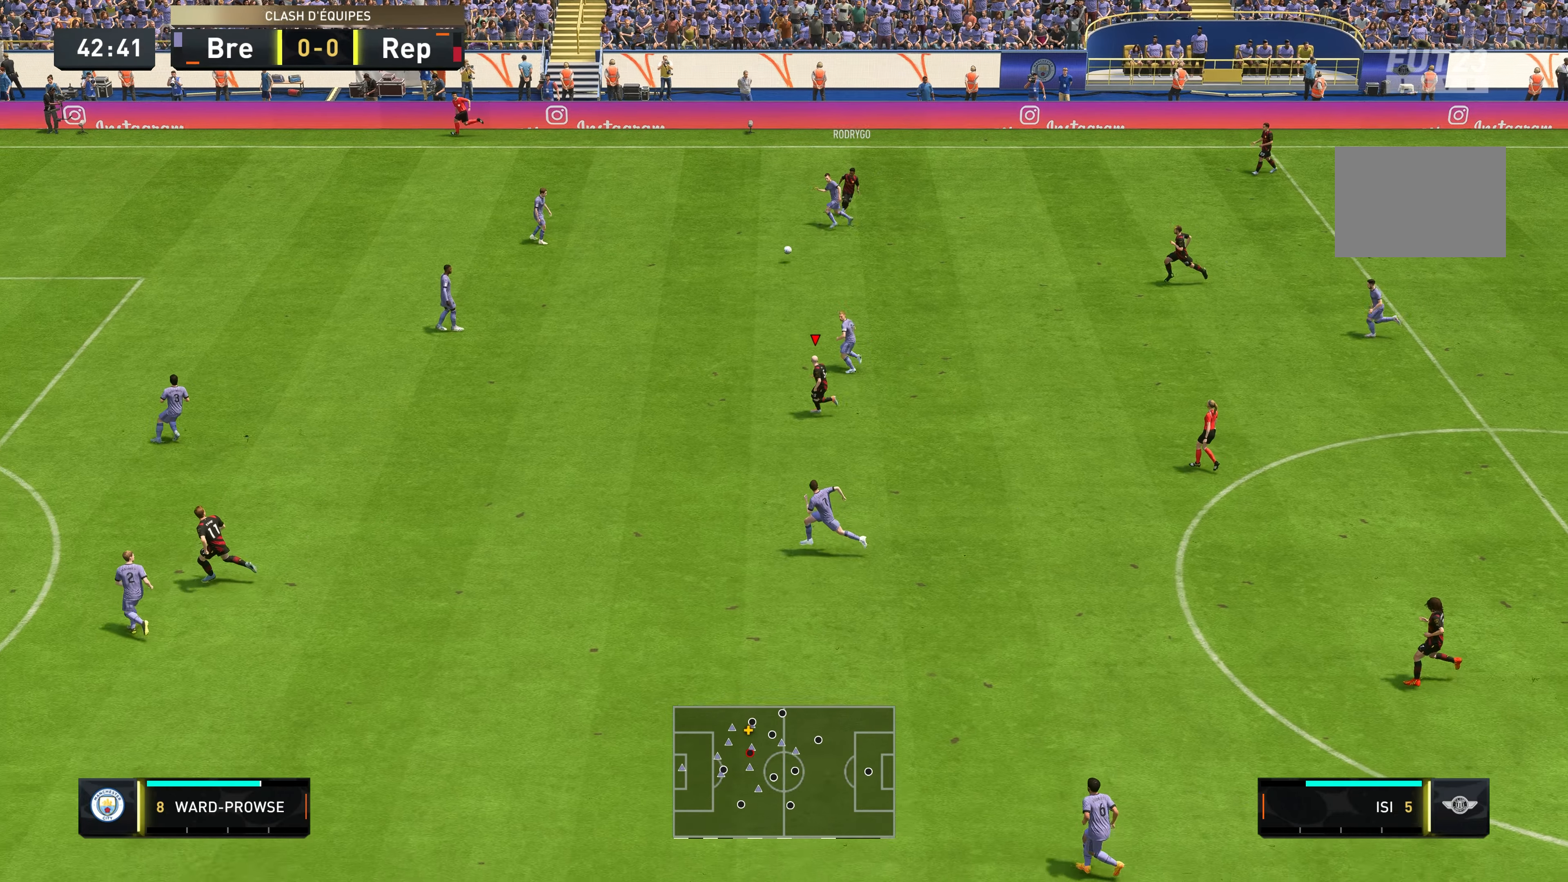
{"buttons": ["R2"], "left_stick": "left", "right_stick": "center", "events": [[50, "left_stick", "left"]]}
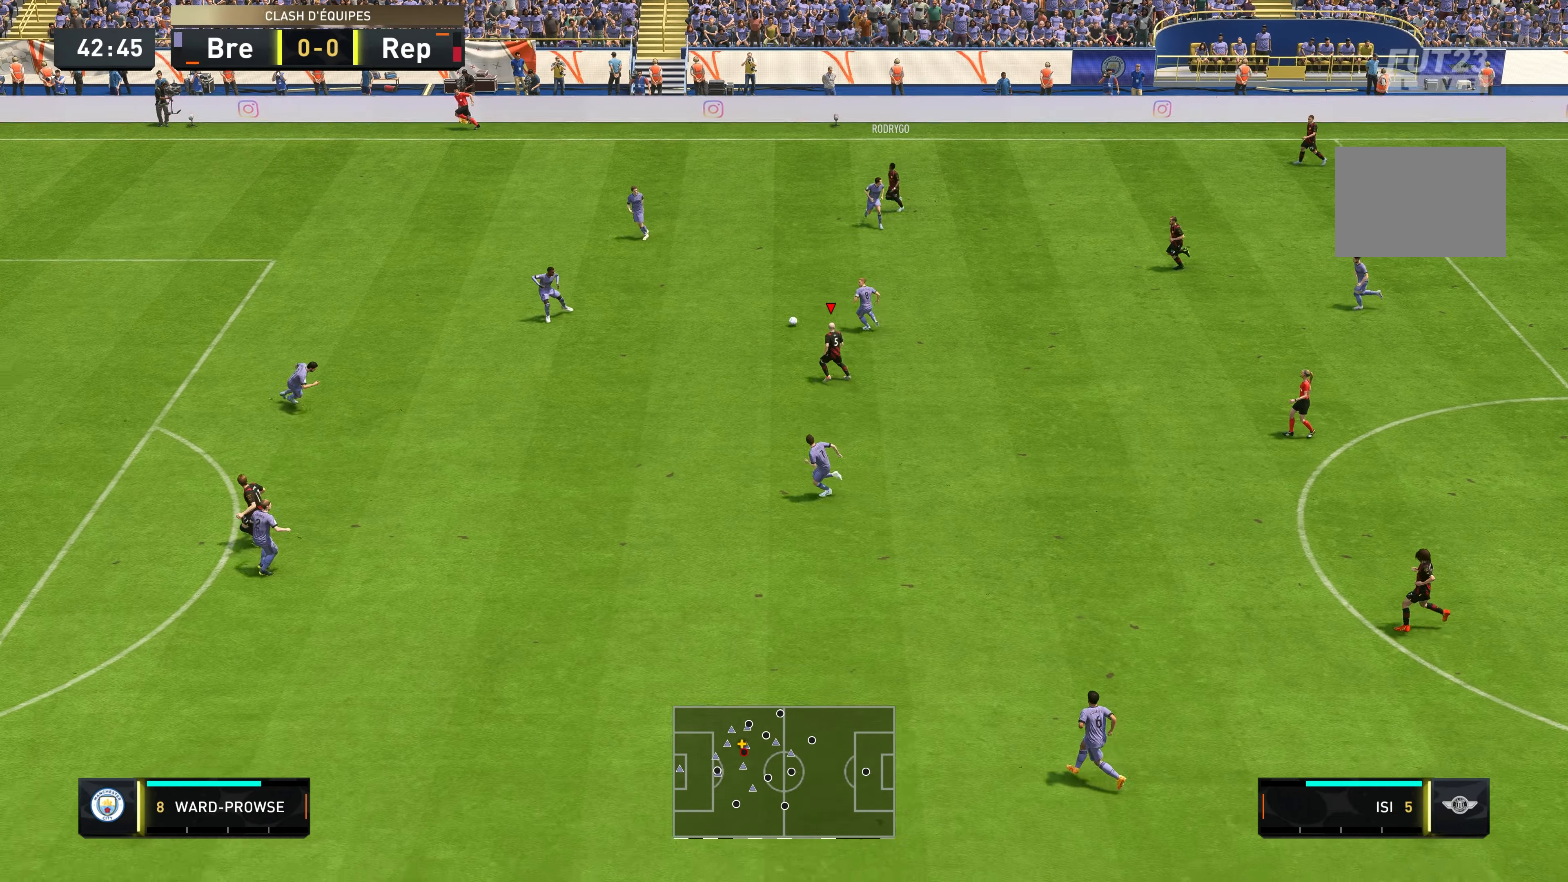
{"buttons": ["R2"], "left_stick": "down-left", "right_stick": "center", "events": [[100, "R2", "up"], [250, "Y", "down"], [283, "left_stick", "down-left"], [450, "R2", "down"], [450, "Y", "up"]]}
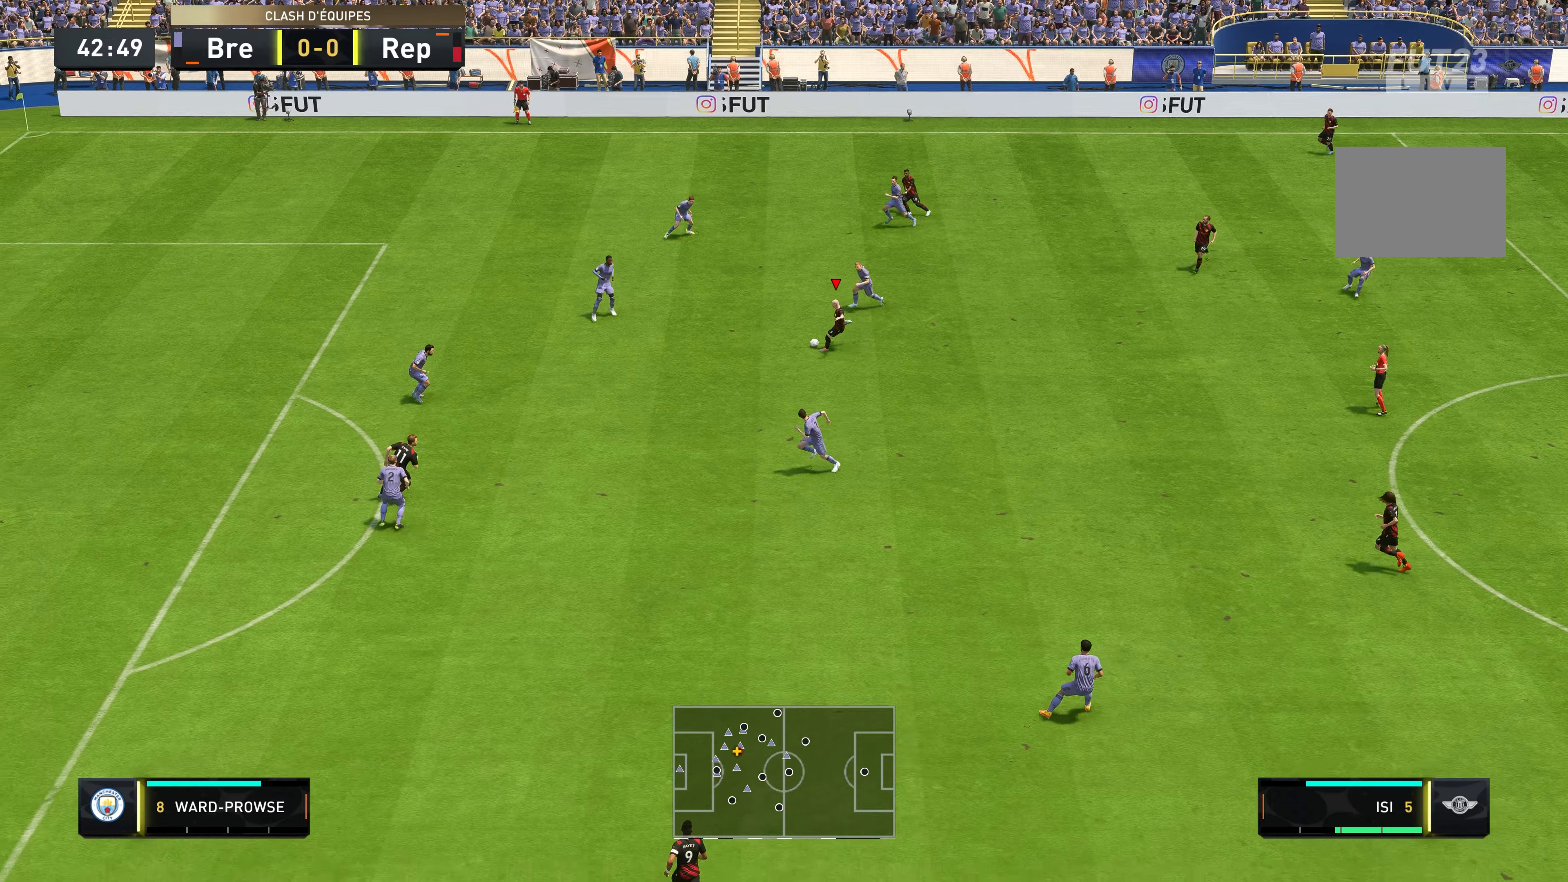
{"buttons": ["R2"], "left_stick": "left", "right_stick": "center", "events": [[150, "left_stick", "left"]]}
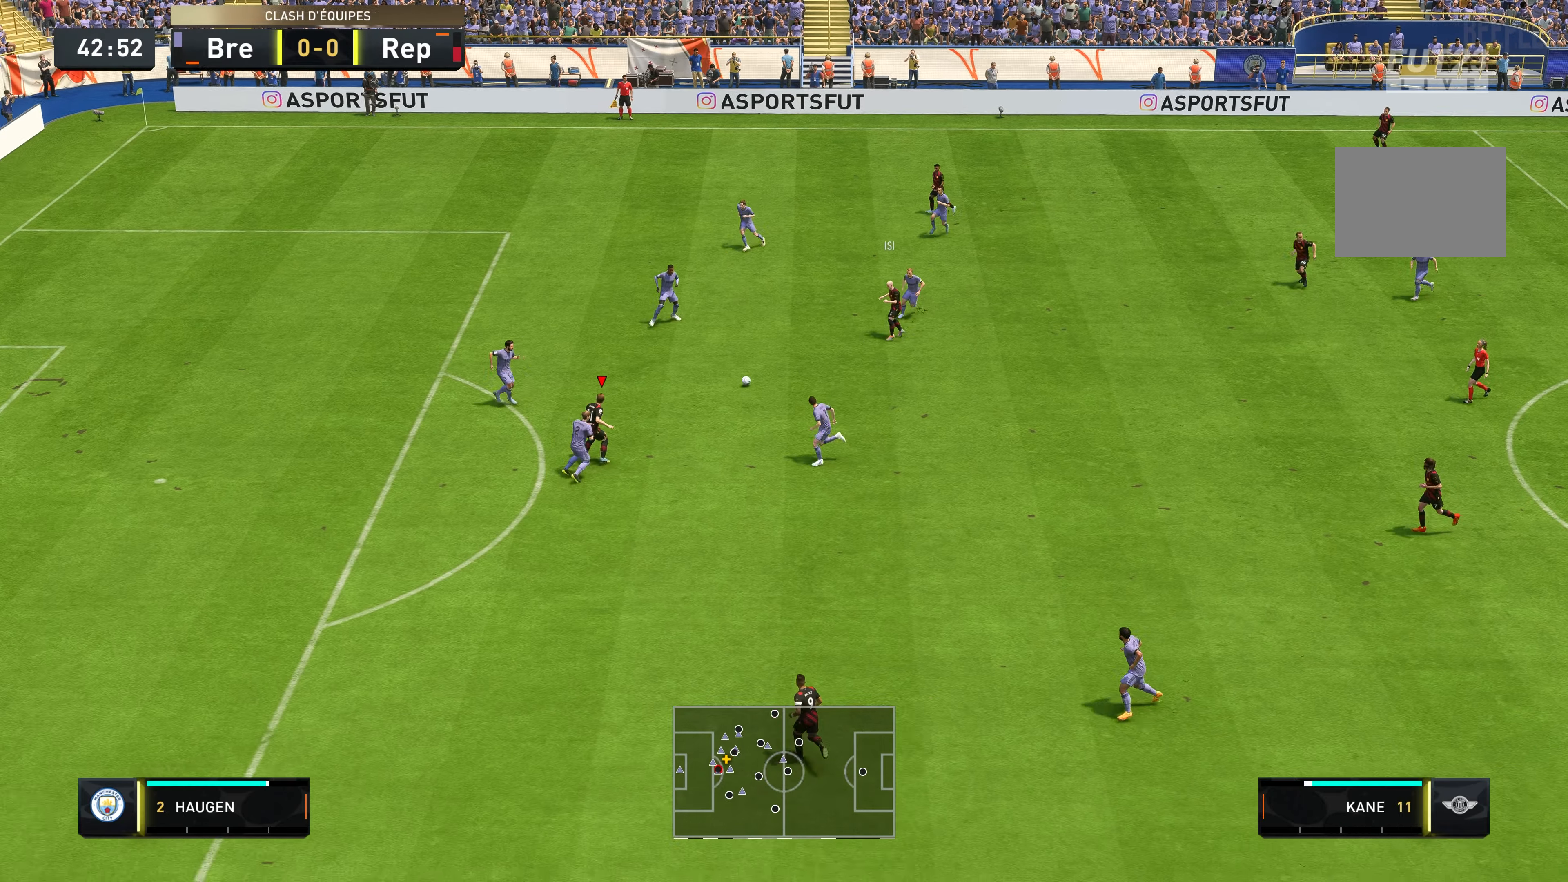
{"buttons": [], "left_stick": "up-right", "right_stick": "center", "events": [[117, "left_stick", "up"], [134, "R2", "up"], [184, "left_stick", "up-right"]]}
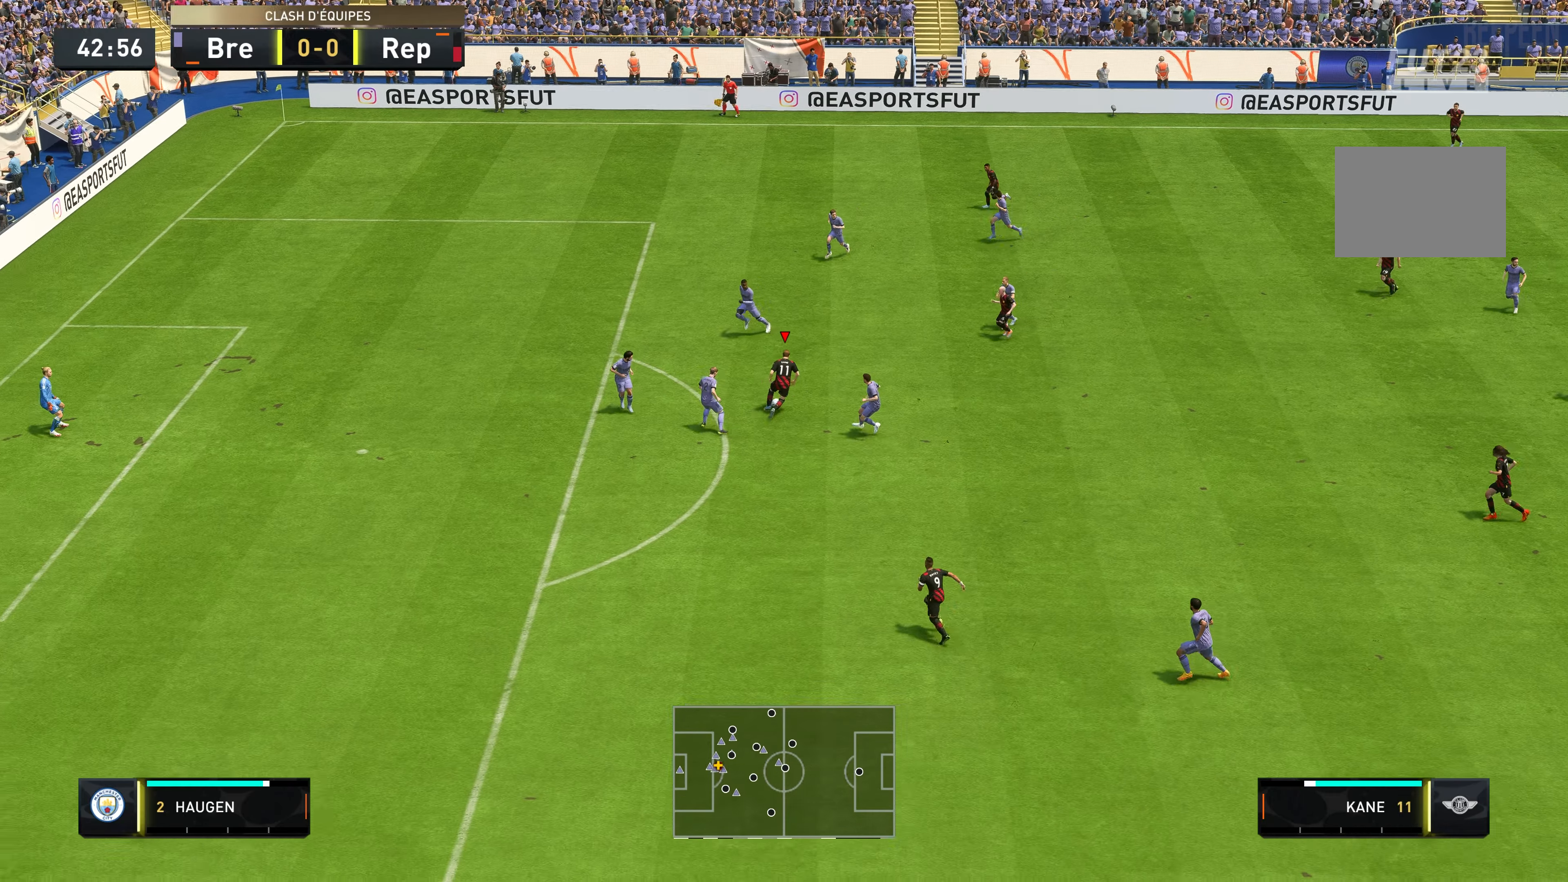
{"buttons": [], "left_stick": "up", "right_stick": "center", "events": [[217, "left_stick", "up"]]}
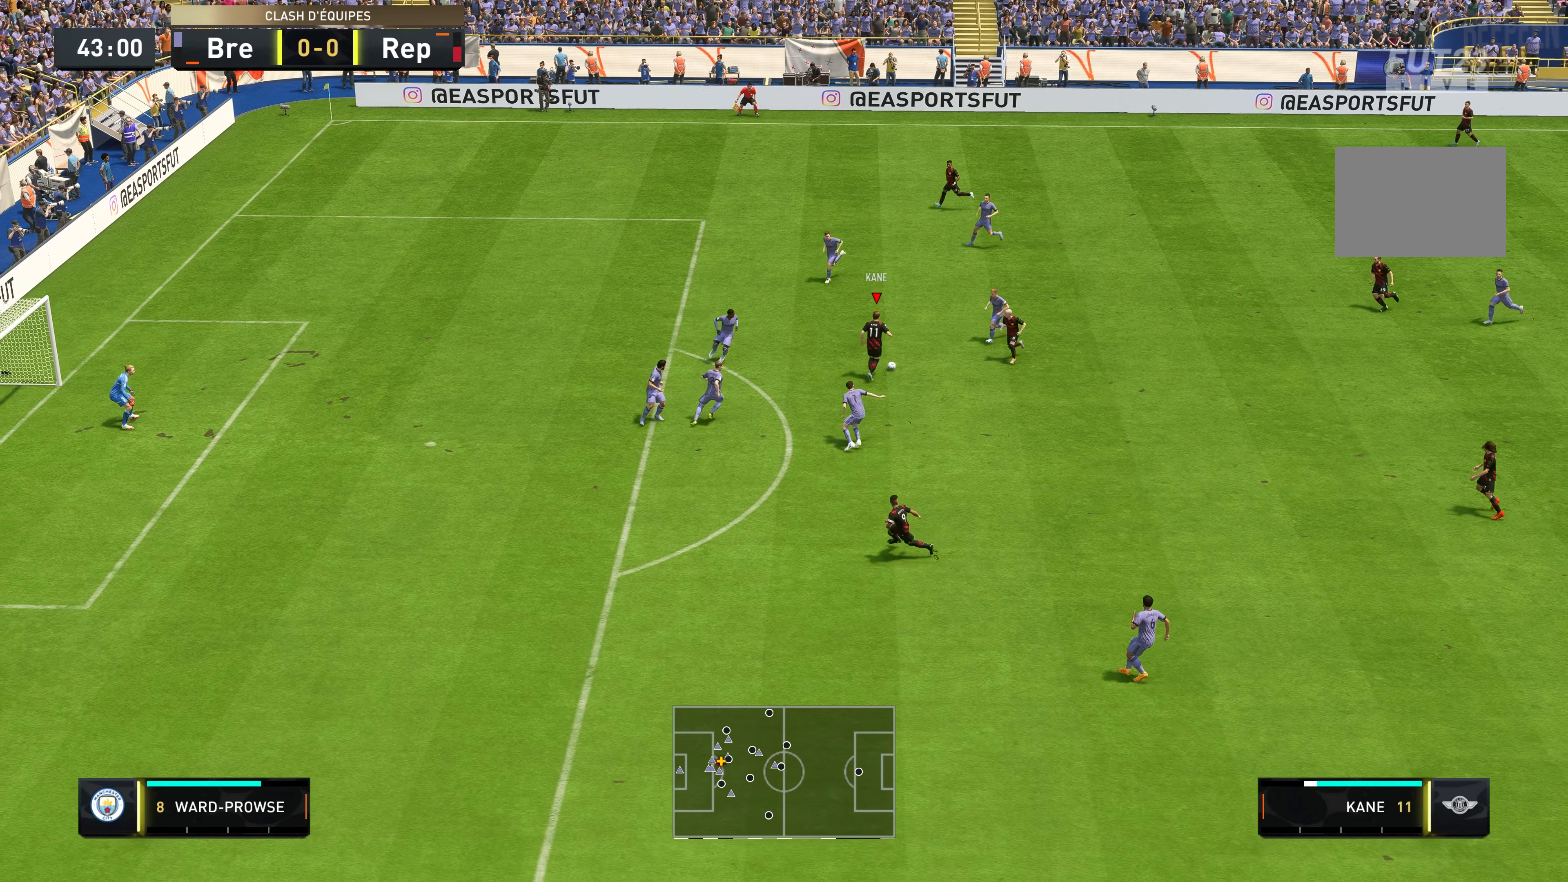
{"buttons": ["R2"], "left_stick": "up-left", "right_stick": "center", "events": [[17, "Y", "down"], [184, "left_stick", "up-left"], [284, "Y", "up"], [417, "R2", "down"]]}
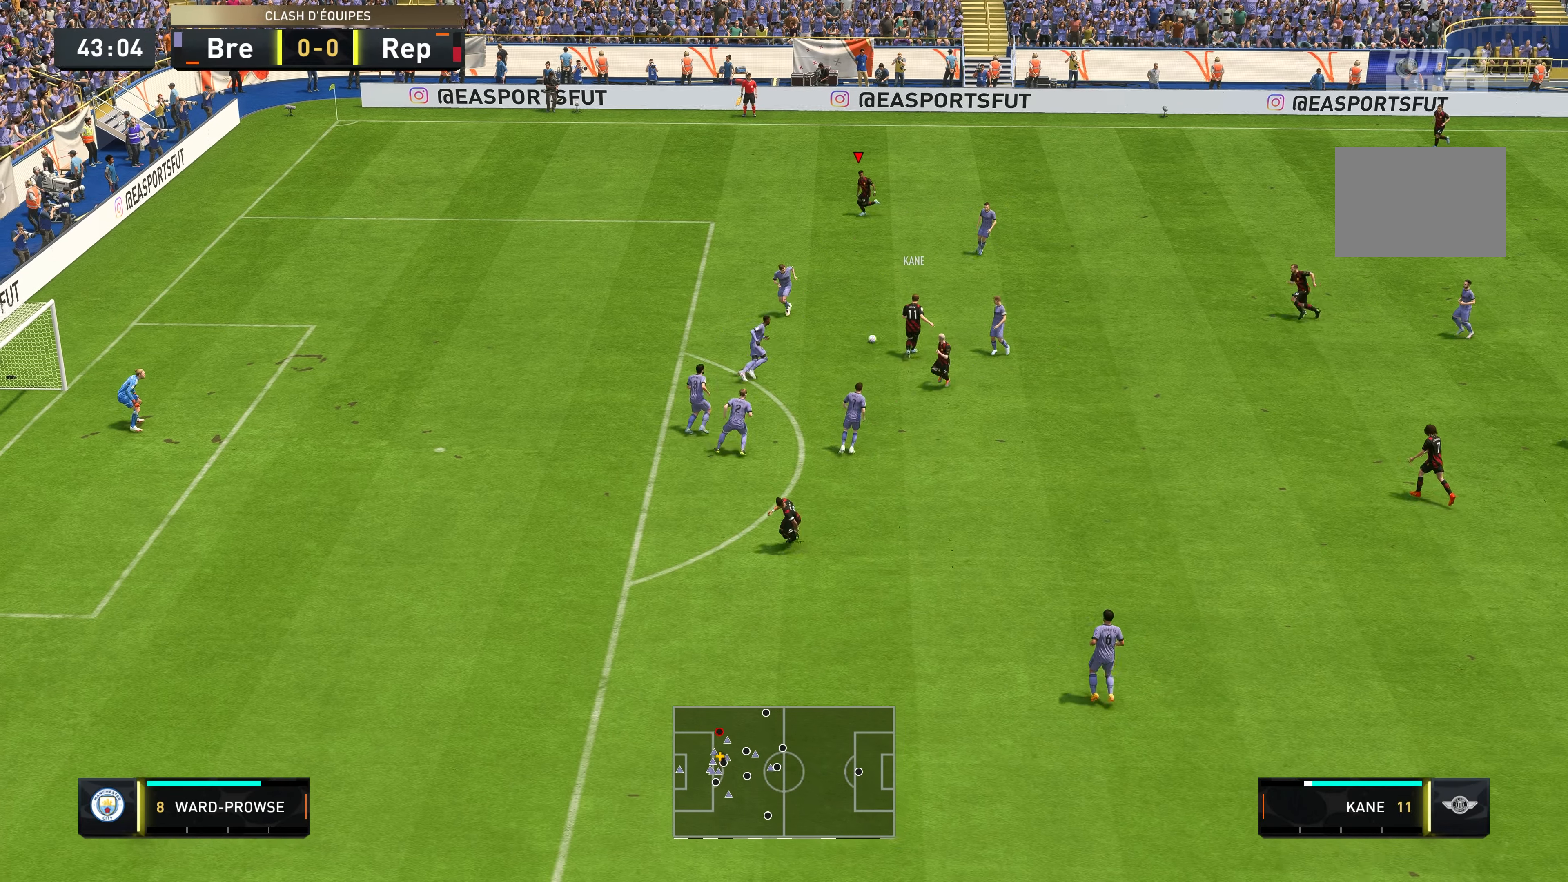
{"buttons": ["R2"], "left_stick": "left", "right_stick": "center", "events": [[484, "left_stick", "left"]]}
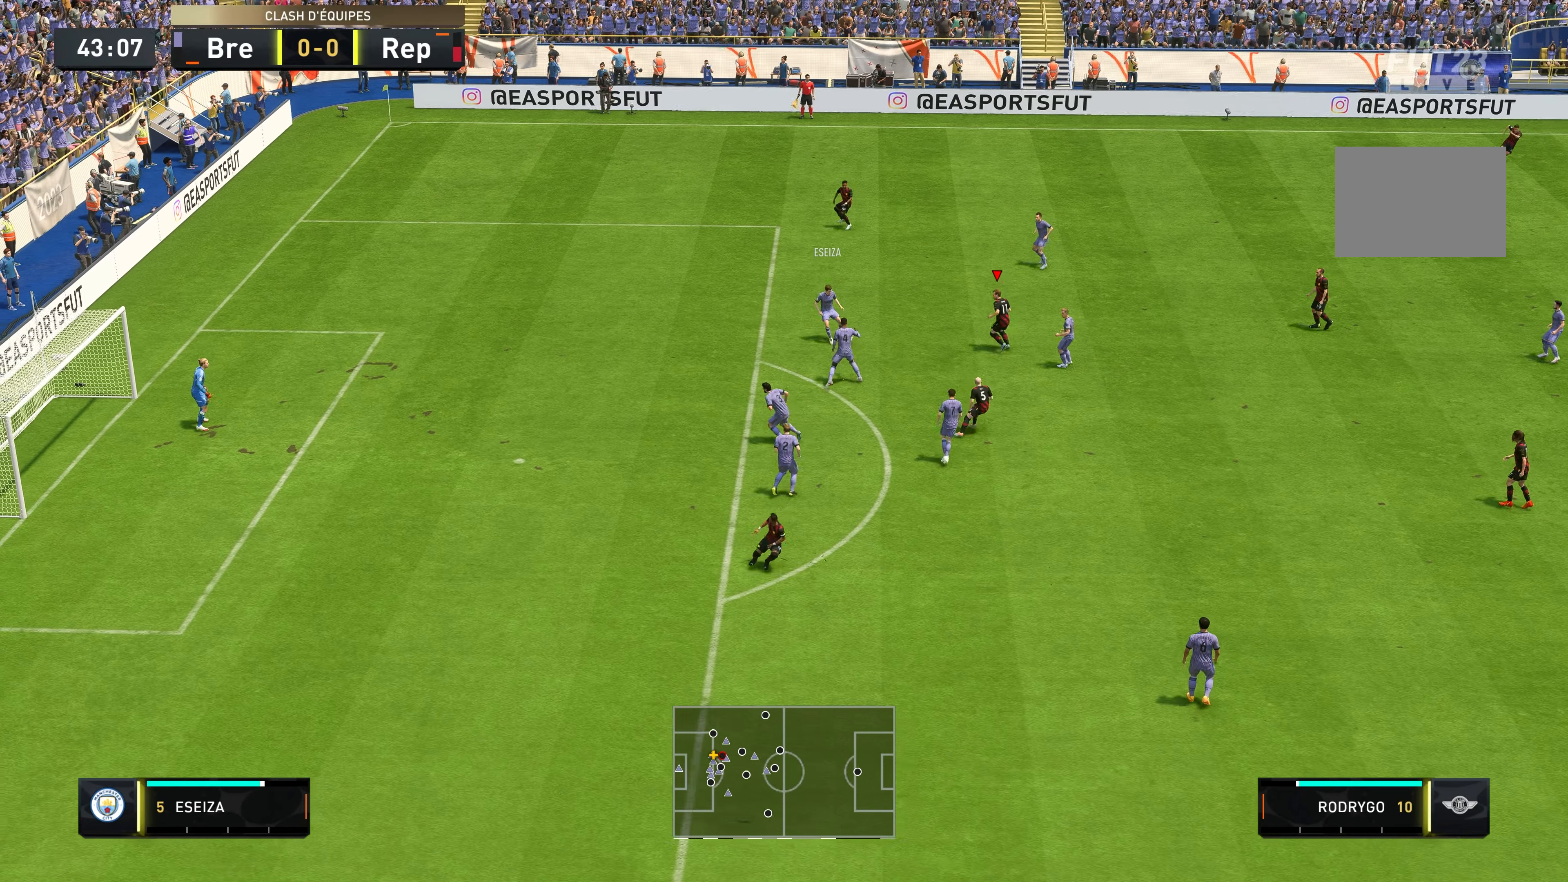
{"buttons": ["R2"], "left_stick": "left", "right_stick": "center", "events": [[300, "R2", "up"], [400, "R2", "down"]]}
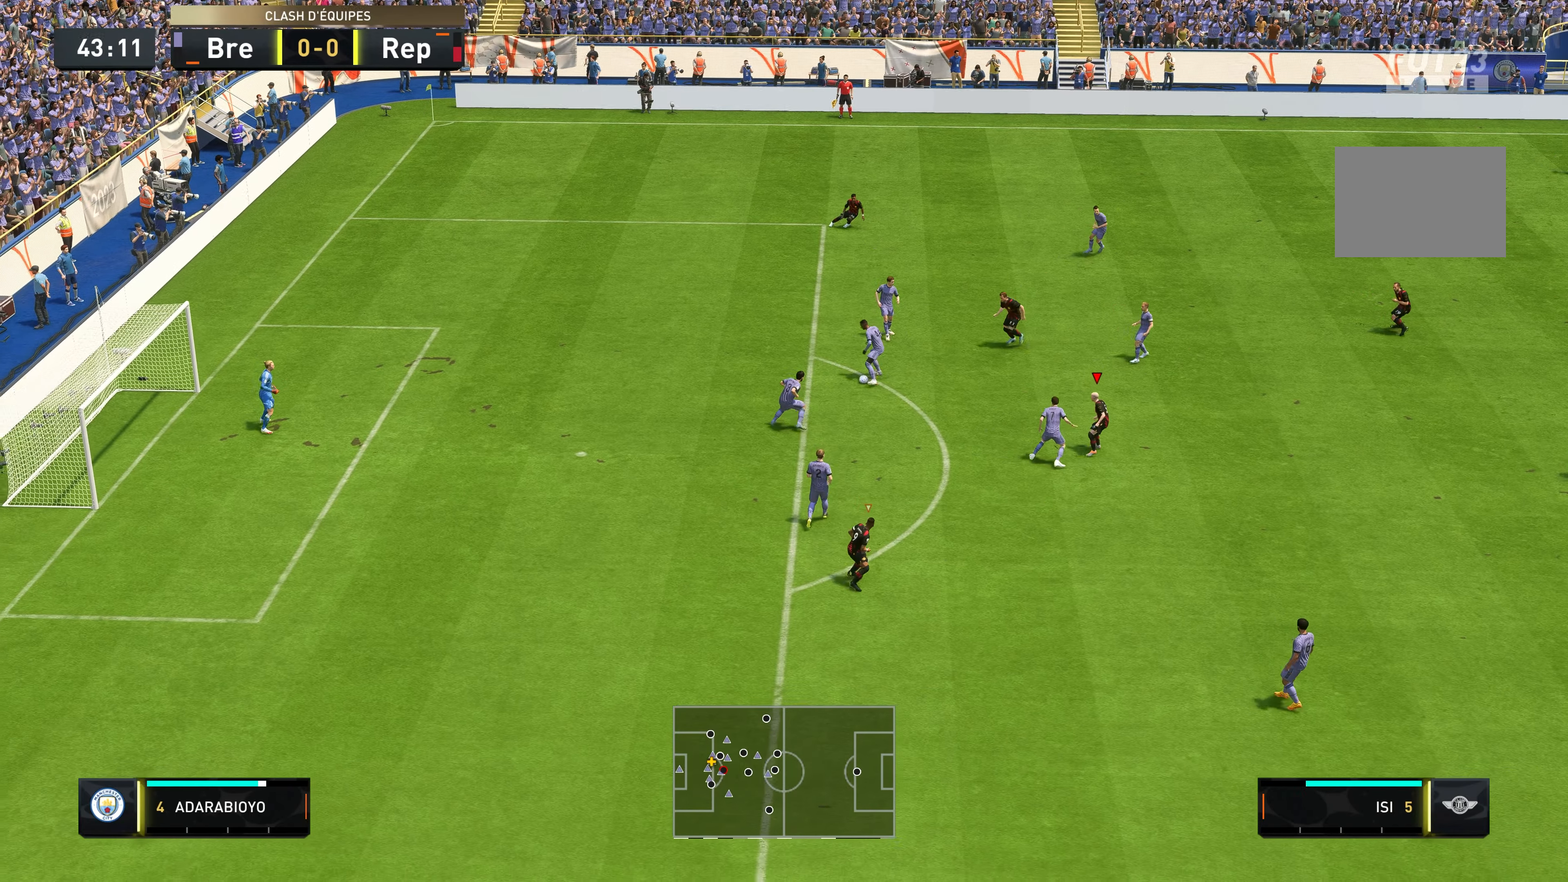
{"buttons": ["R2"], "left_stick": "left", "right_stick": "center", "events": [[50, "left_stick", "up-left"], [284, "left_stick", "left"]]}
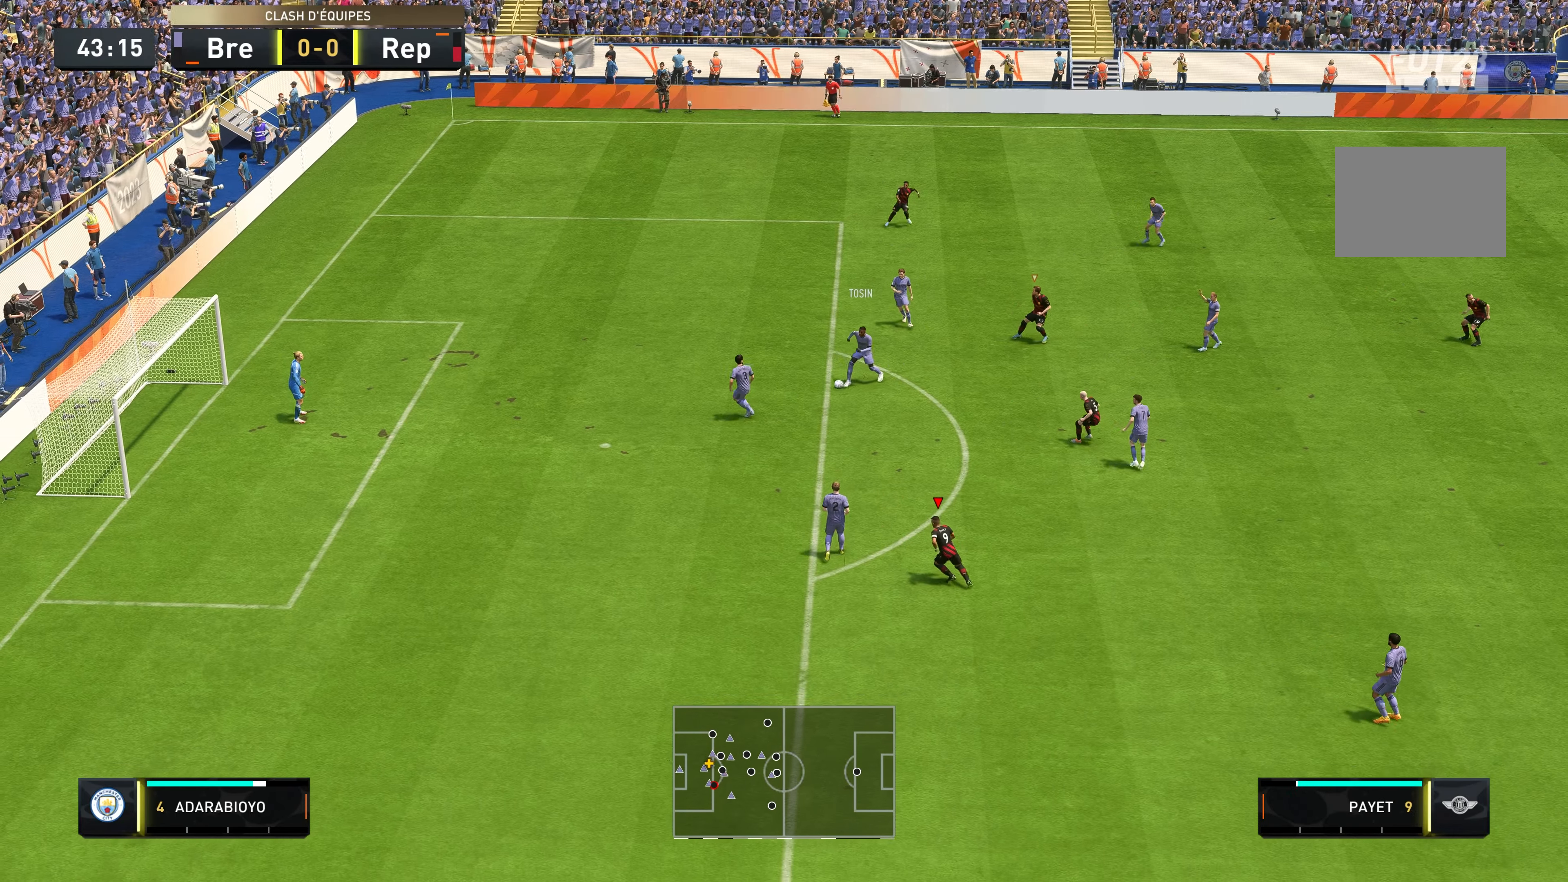
{"buttons": ["R2"], "left_stick": "down-left", "right_stick": "center", "events": [[184, "left_stick", "down-left"]]}
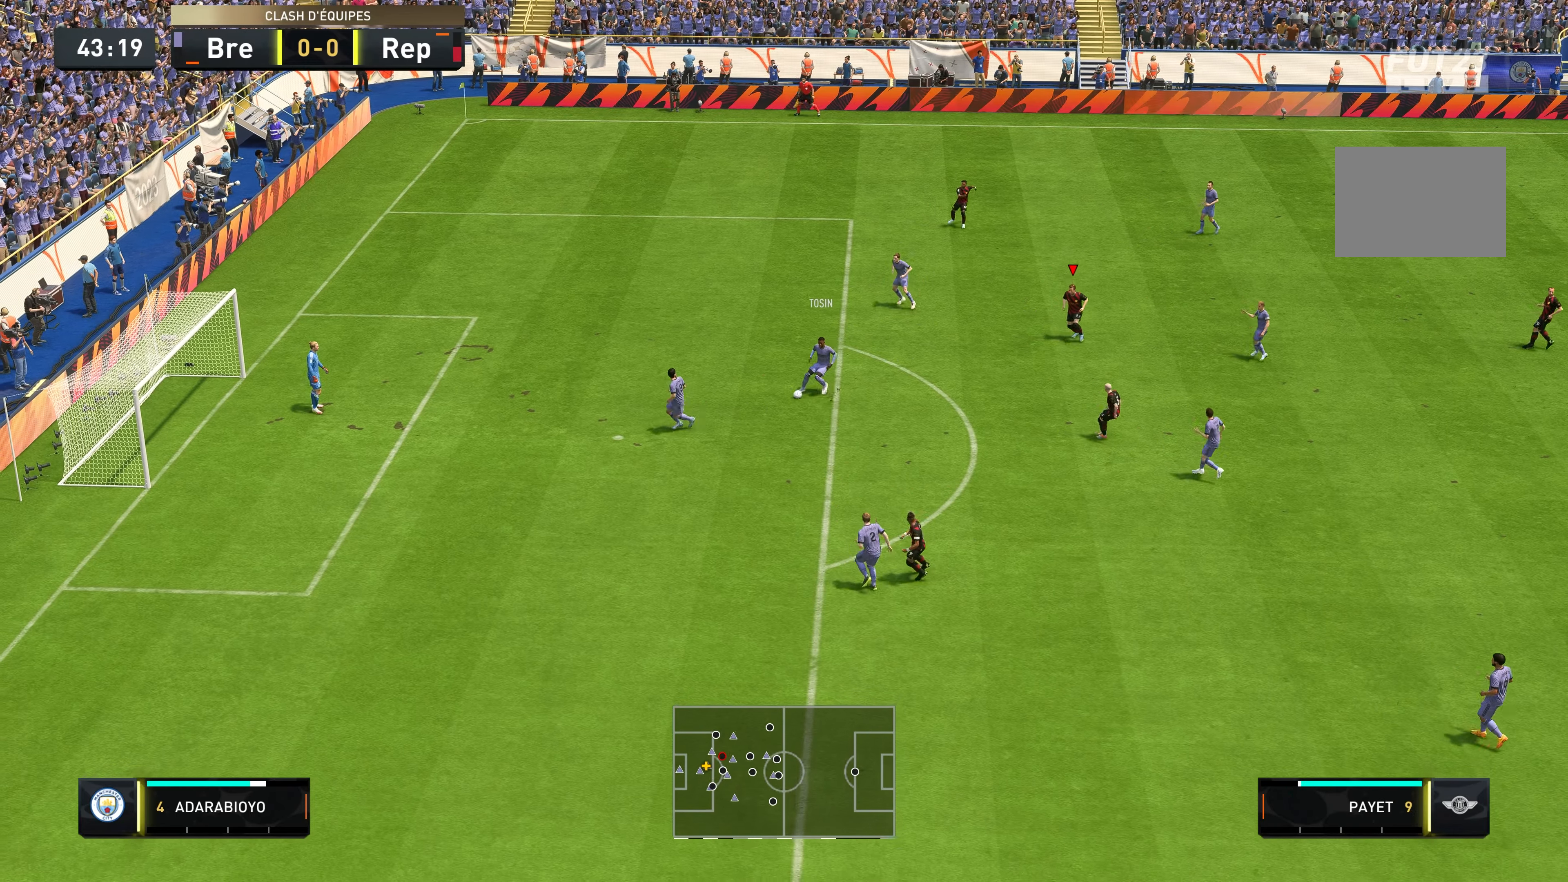
{"buttons": ["R2"], "left_stick": "down-left", "right_stick": "center", "events": [[150, "left_stick", "left"], [484, "left_stick", "down-left"]]}
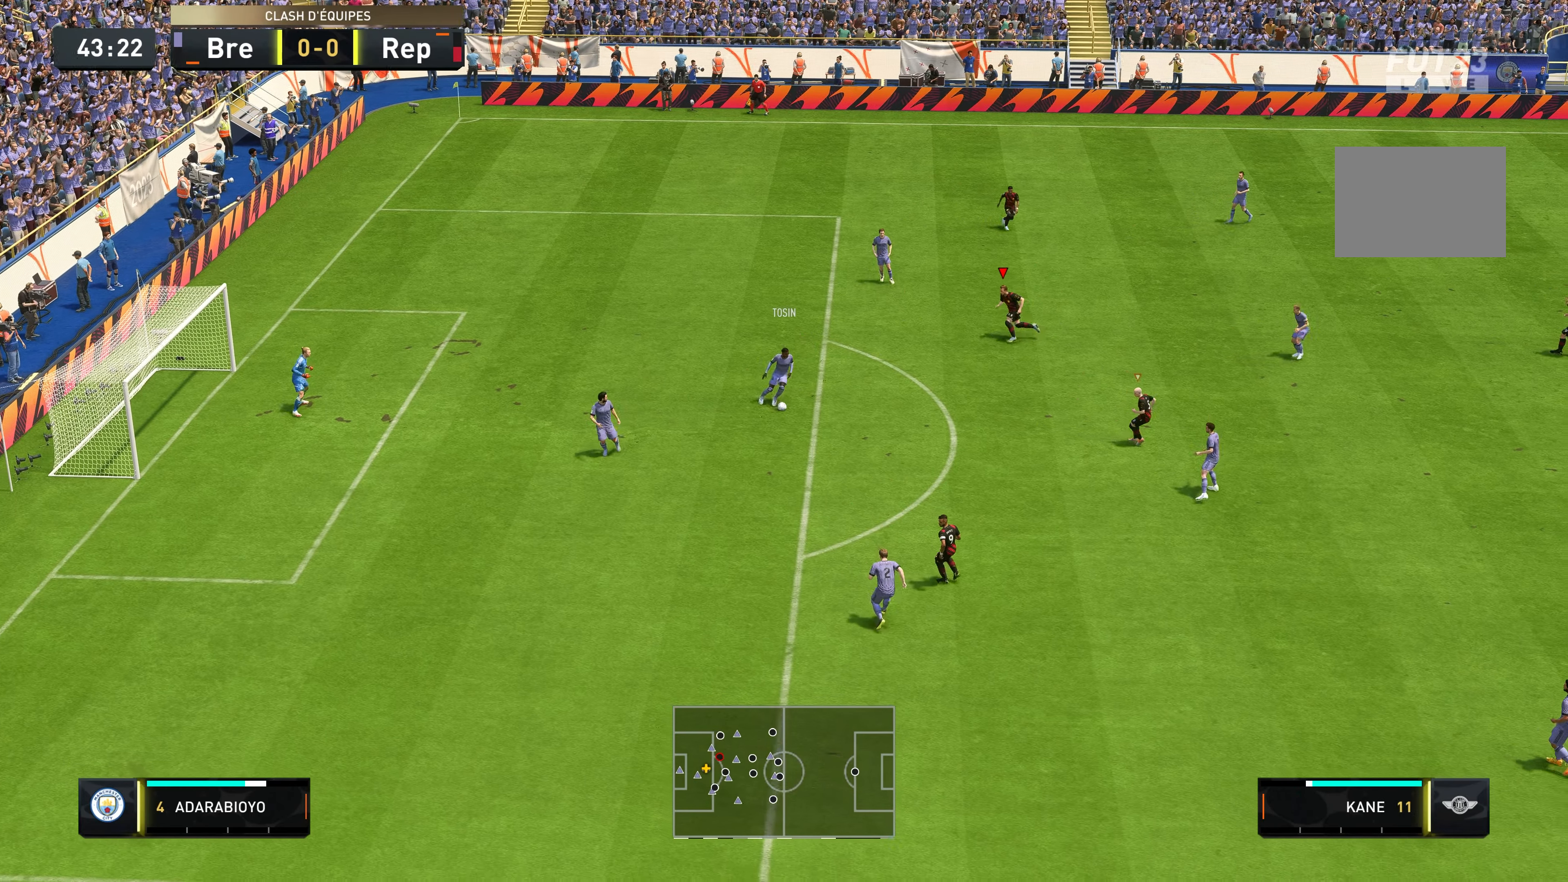
{"buttons": ["L2", "R2"], "left_stick": "down-left", "right_stick": "center", "events": [[466, "L2", "down"]]}
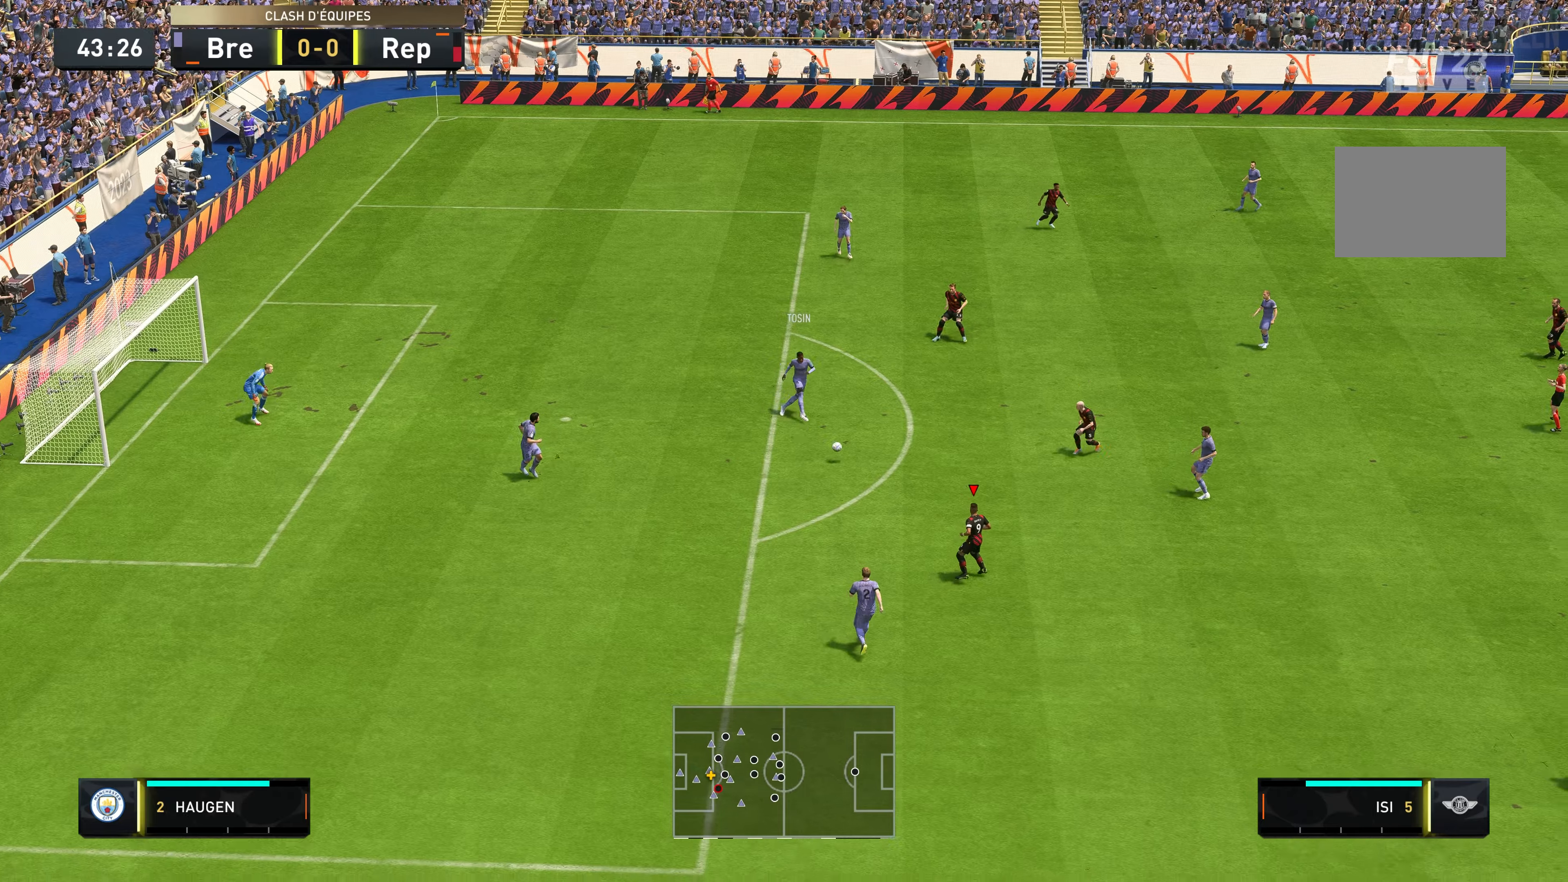
{"buttons": [], "left_stick": "down", "right_stick": "center", "events": [[16, "left_stick", "left"], [250, "left_stick", "down-left"], [350, "left_stick", "down"], [433, "L2", "up"], [500, "R2", "up"]]}
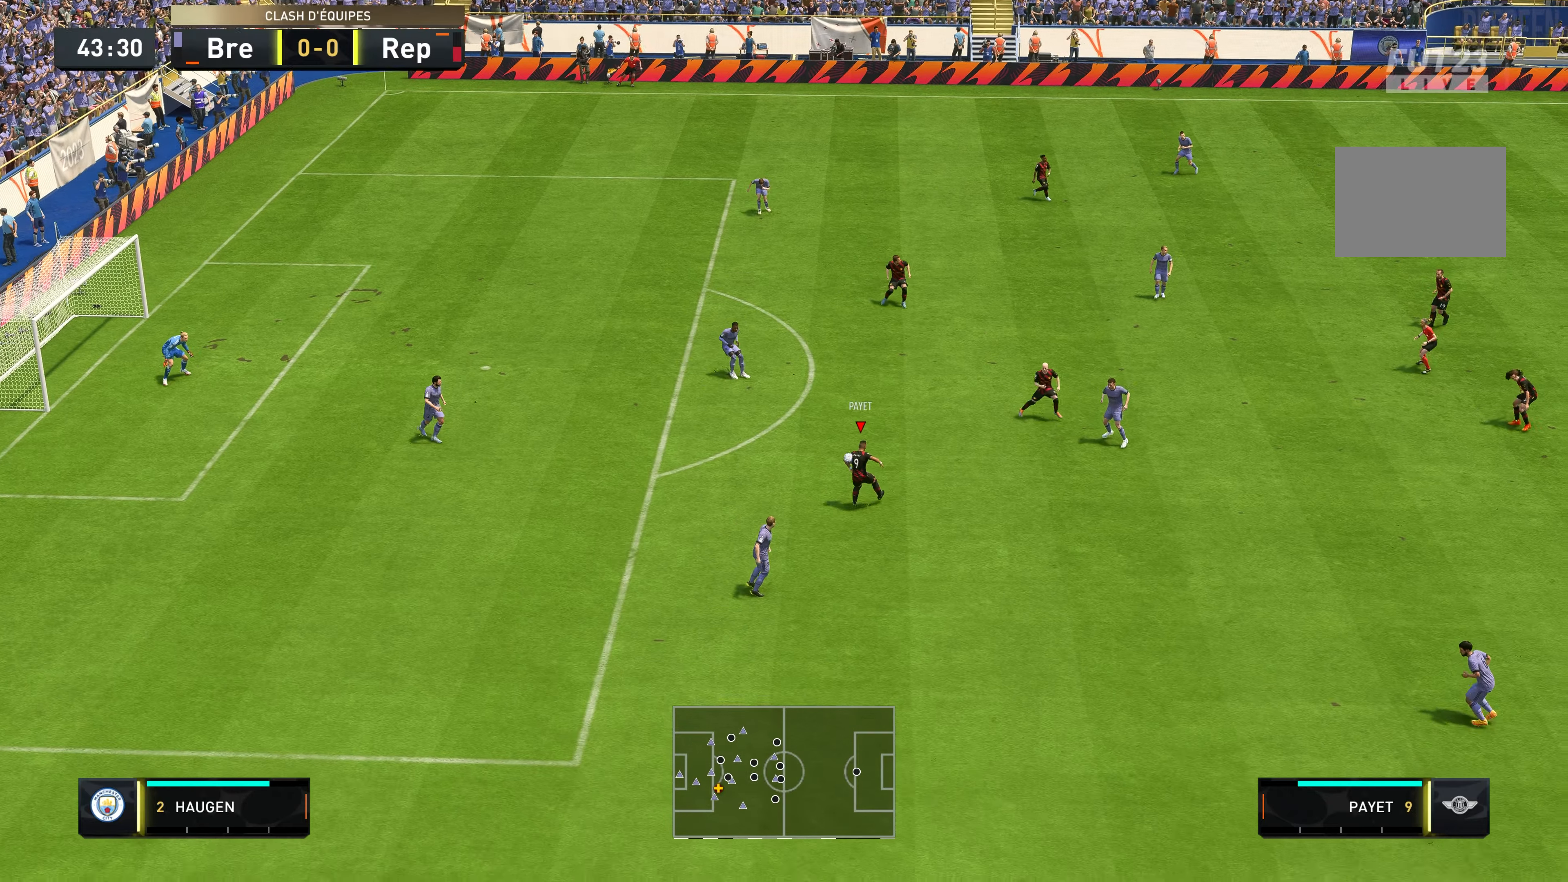
{"buttons": [], "left_stick": "up-right", "right_stick": "center", "events": [[66, "left_stick", "down-left"], [200, "left_stick", "up"], [266, "left_stick", "up-right"]]}
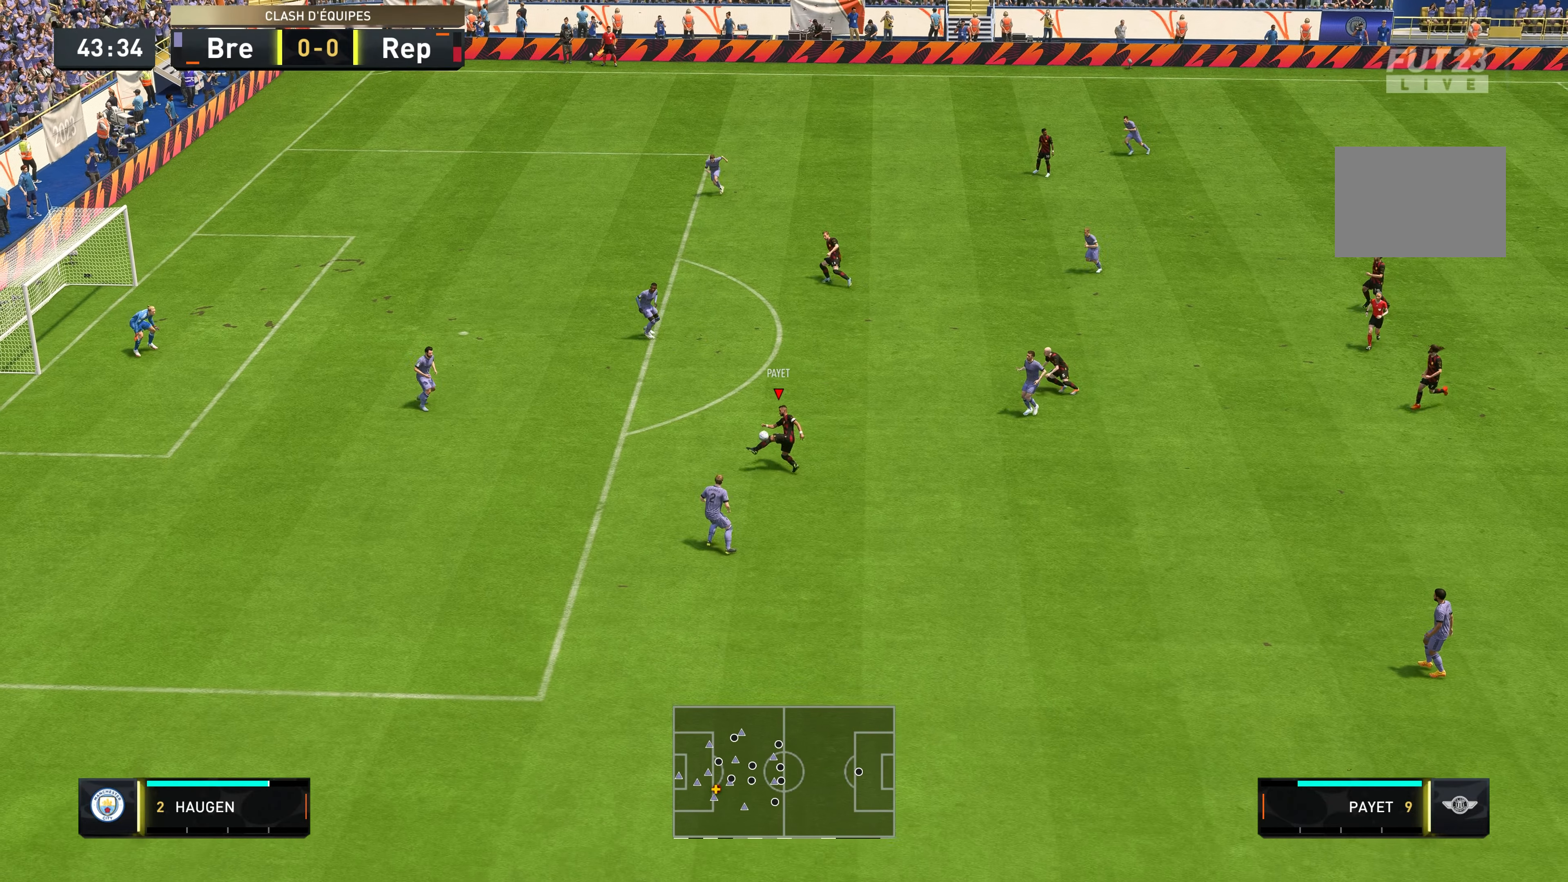
{"buttons": ["A"], "left_stick": "up", "right_stick": "center", "events": [[300, "A", "down"], [333, "left_stick", "up"]]}
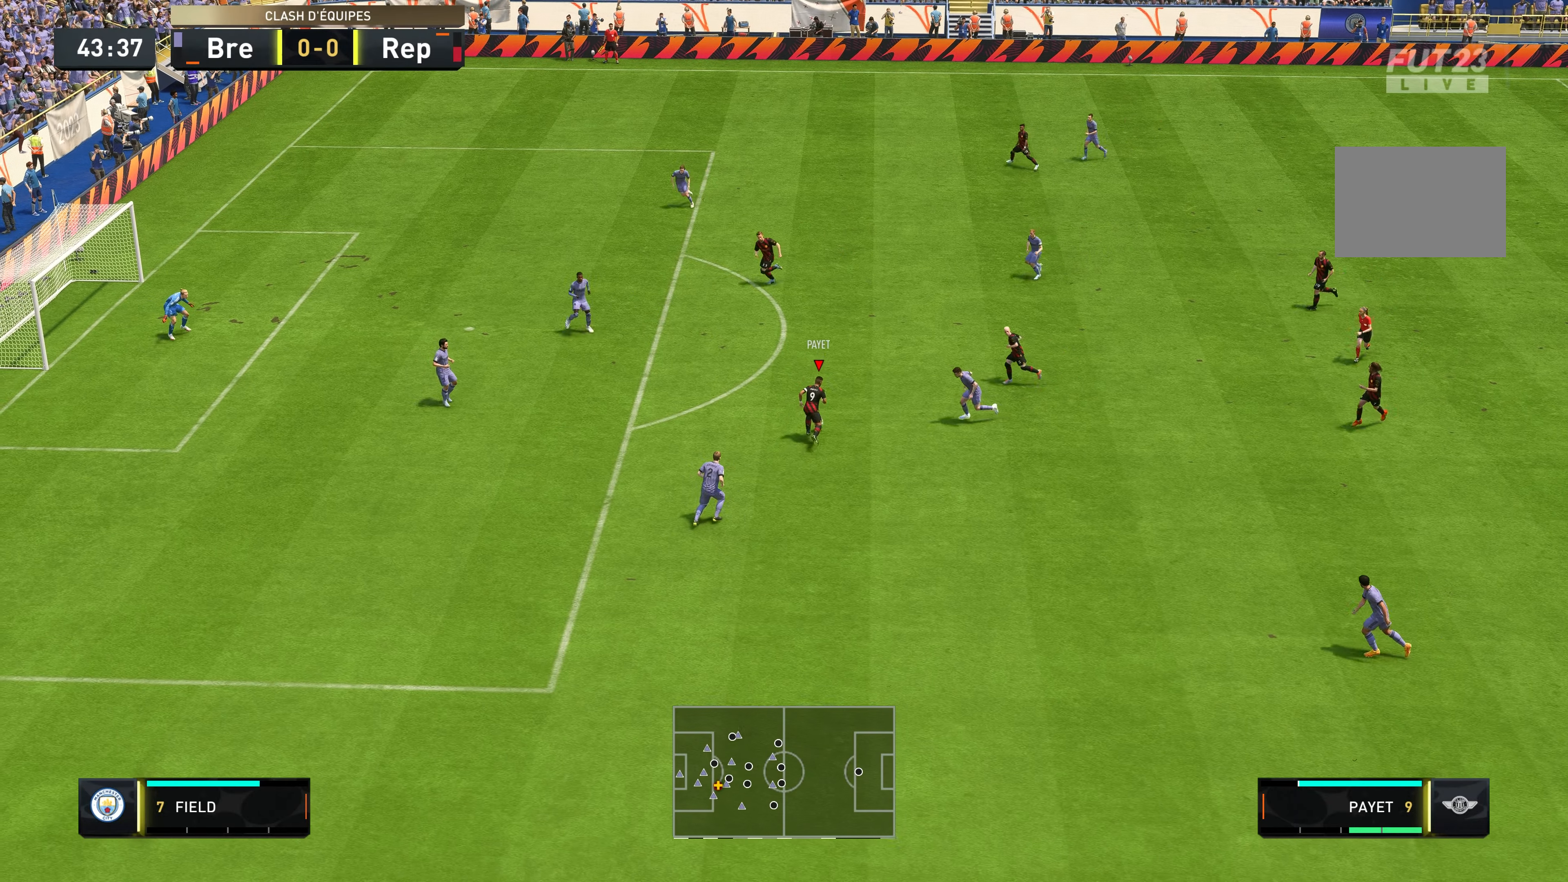
{"buttons": ["R2"], "left_stick": "up-left", "right_stick": "center", "events": [[33, "A", "up"], [33, "left_stick", "up-left"], [133, "R2", "down"]]}
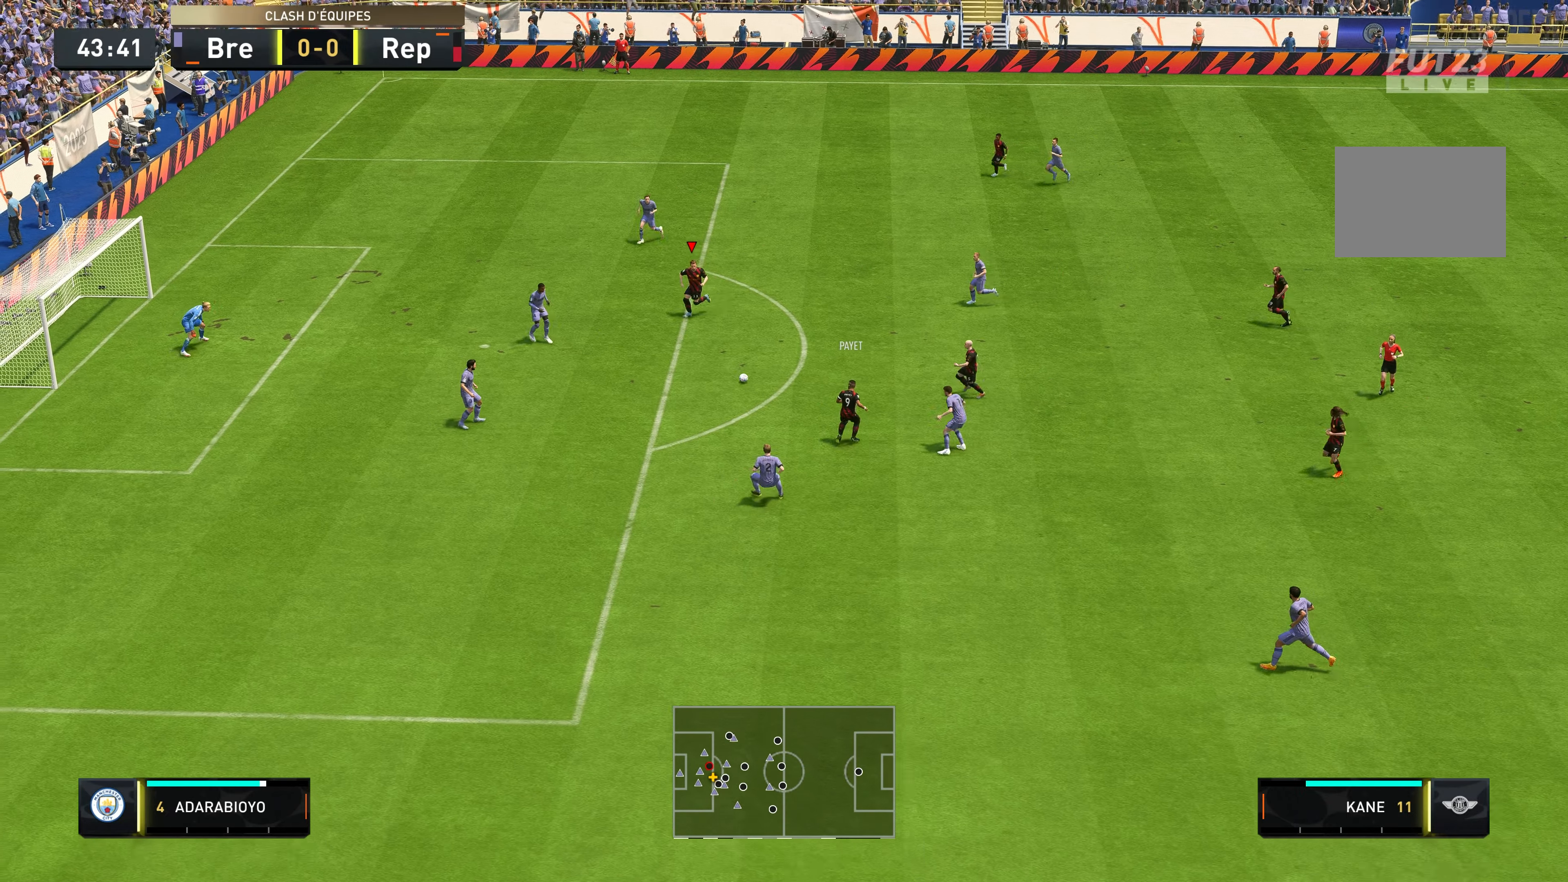
{"buttons": [], "left_stick": "up-right", "right_stick": "center", "events": [[300, "R2", "up"], [416, "left_stick", "up-right"]]}
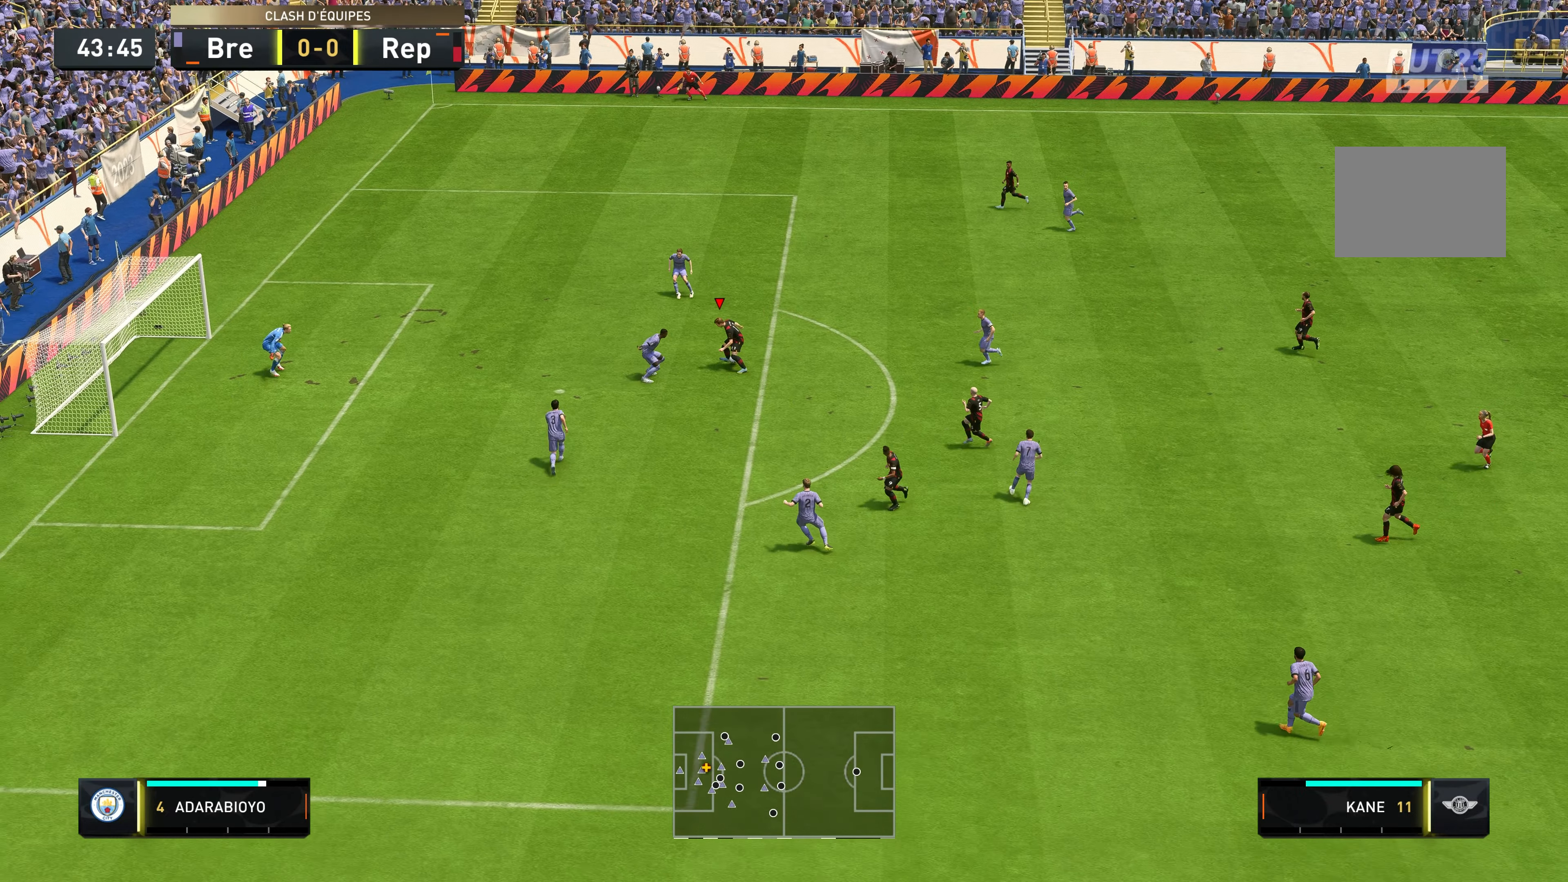
{"buttons": [], "left_stick": "up-right", "right_stick": "center", "events": [[116, "left_stick", "up"], [450, "left_stick", "up-right"]]}